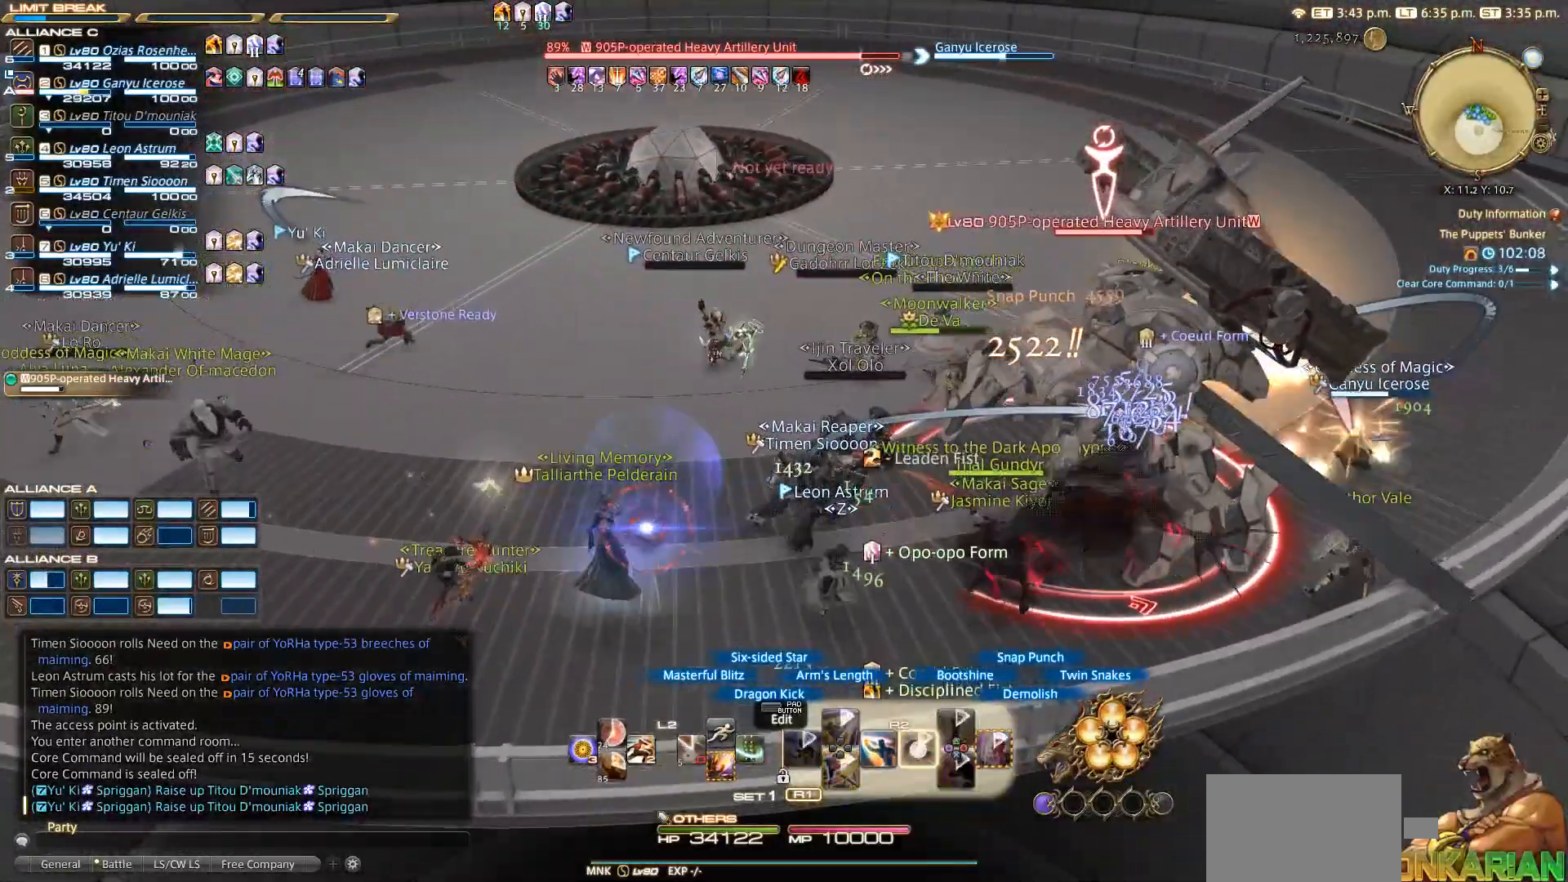
Gameplay with a controller (PlayStation layout); each line is a JSON object with the inputs held at the frame after it. "events" lists button and stick changes between this image and that frame as [ms after this image, input, new state], when the widget could be followed in between. Not read: L2 R3.
{"buttons": ["R2"], "left_stick": "center", "right_stick": "center", "events": [[350, "SQUARE", "up"]]}
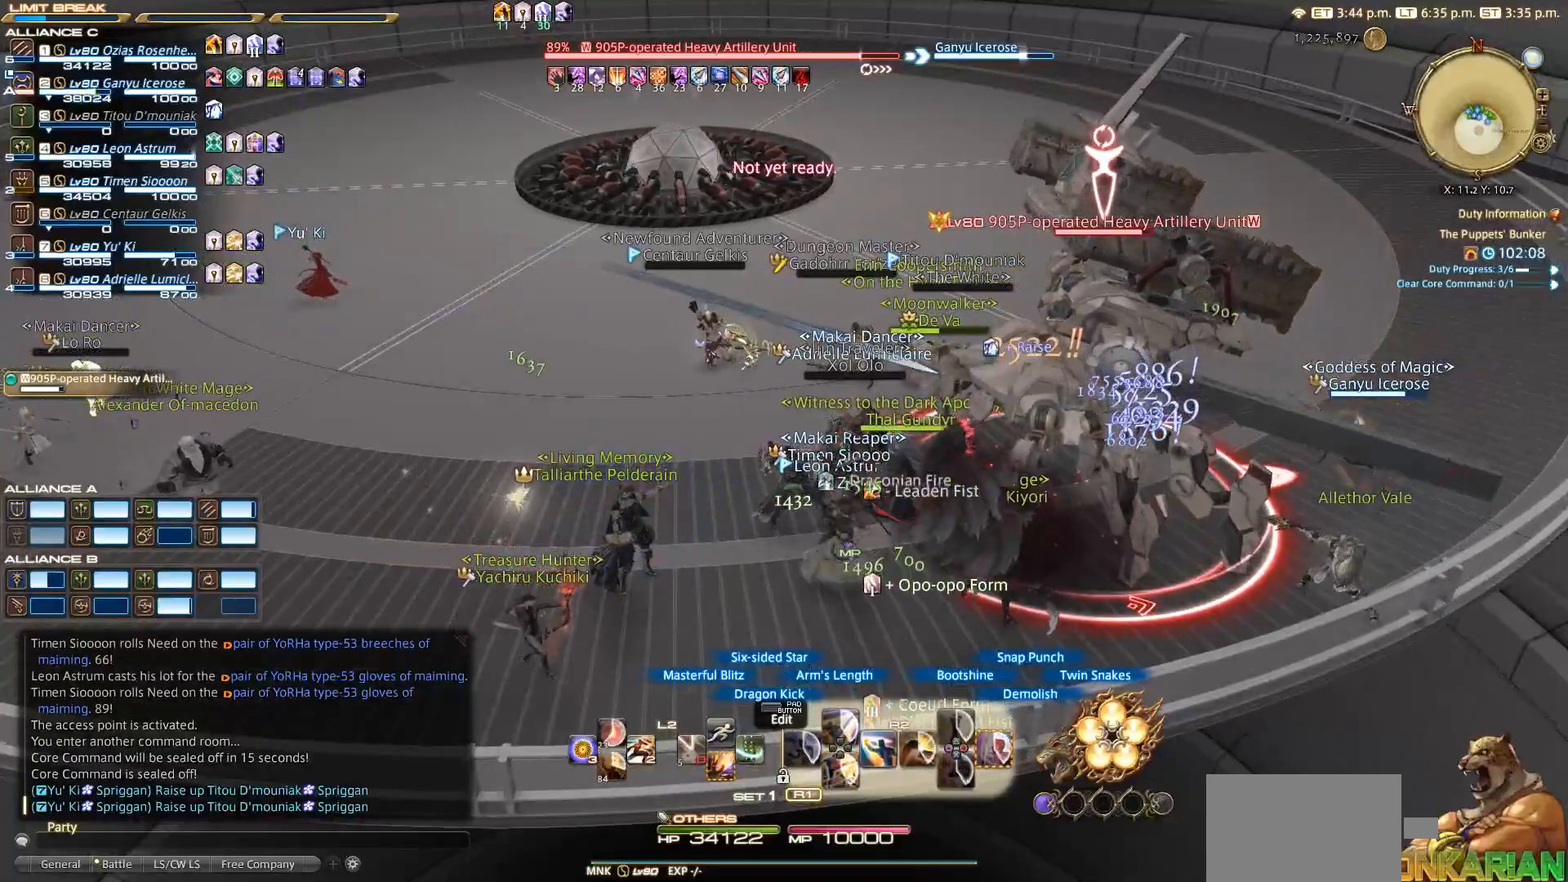
{"buttons": ["R2"], "left_stick": "center", "right_stick": "center", "events": []}
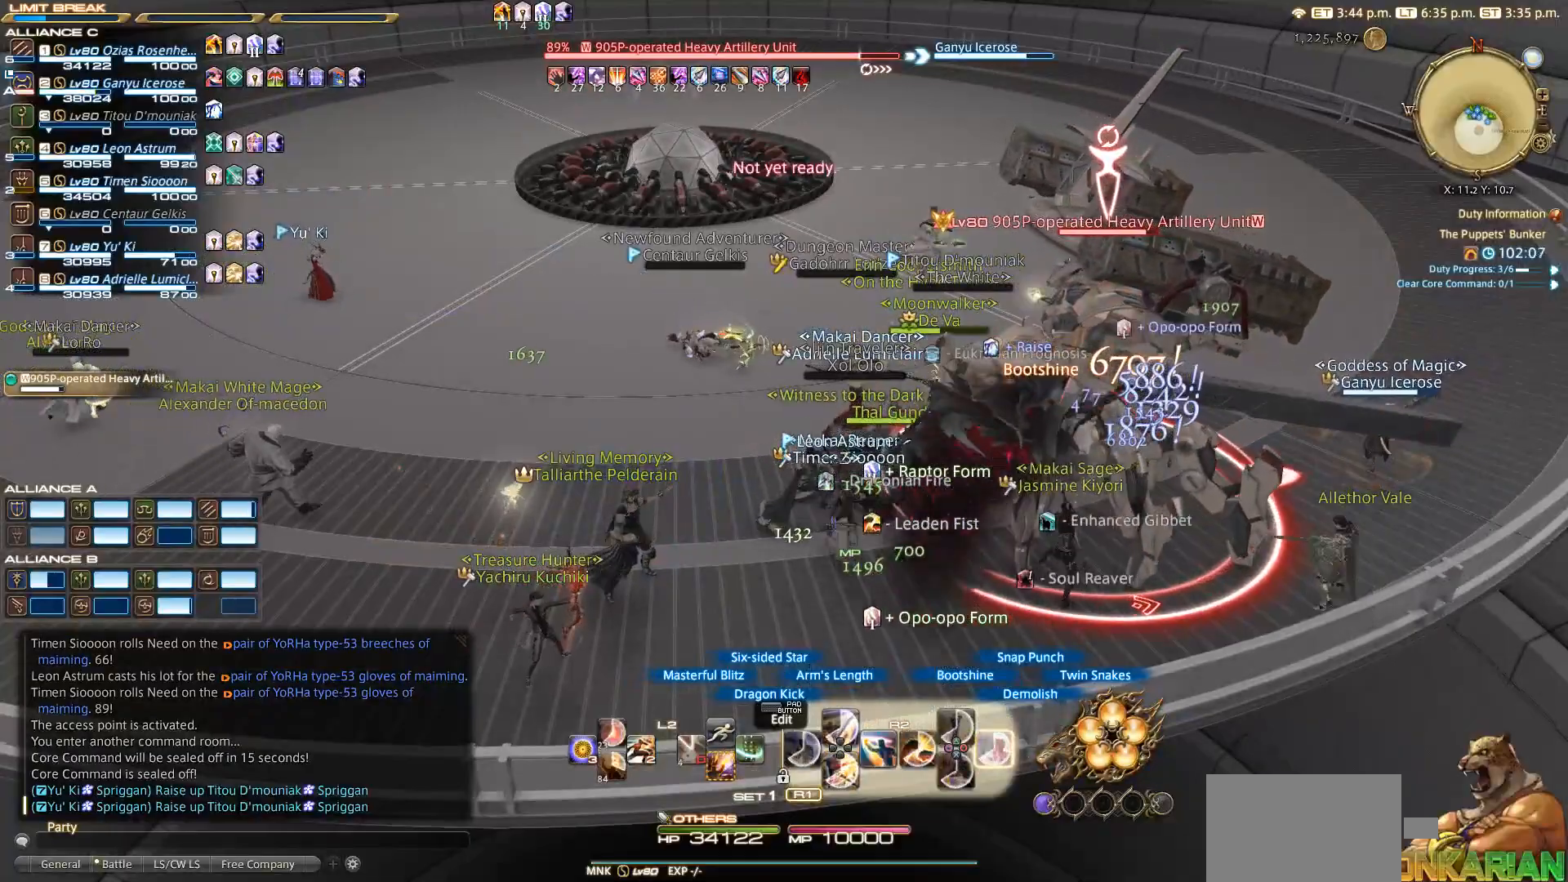
{"buttons": ["R2"], "left_stick": "center", "right_stick": "center", "events": [[133, "right_stick", "right"], [233, "right_stick", "center"]]}
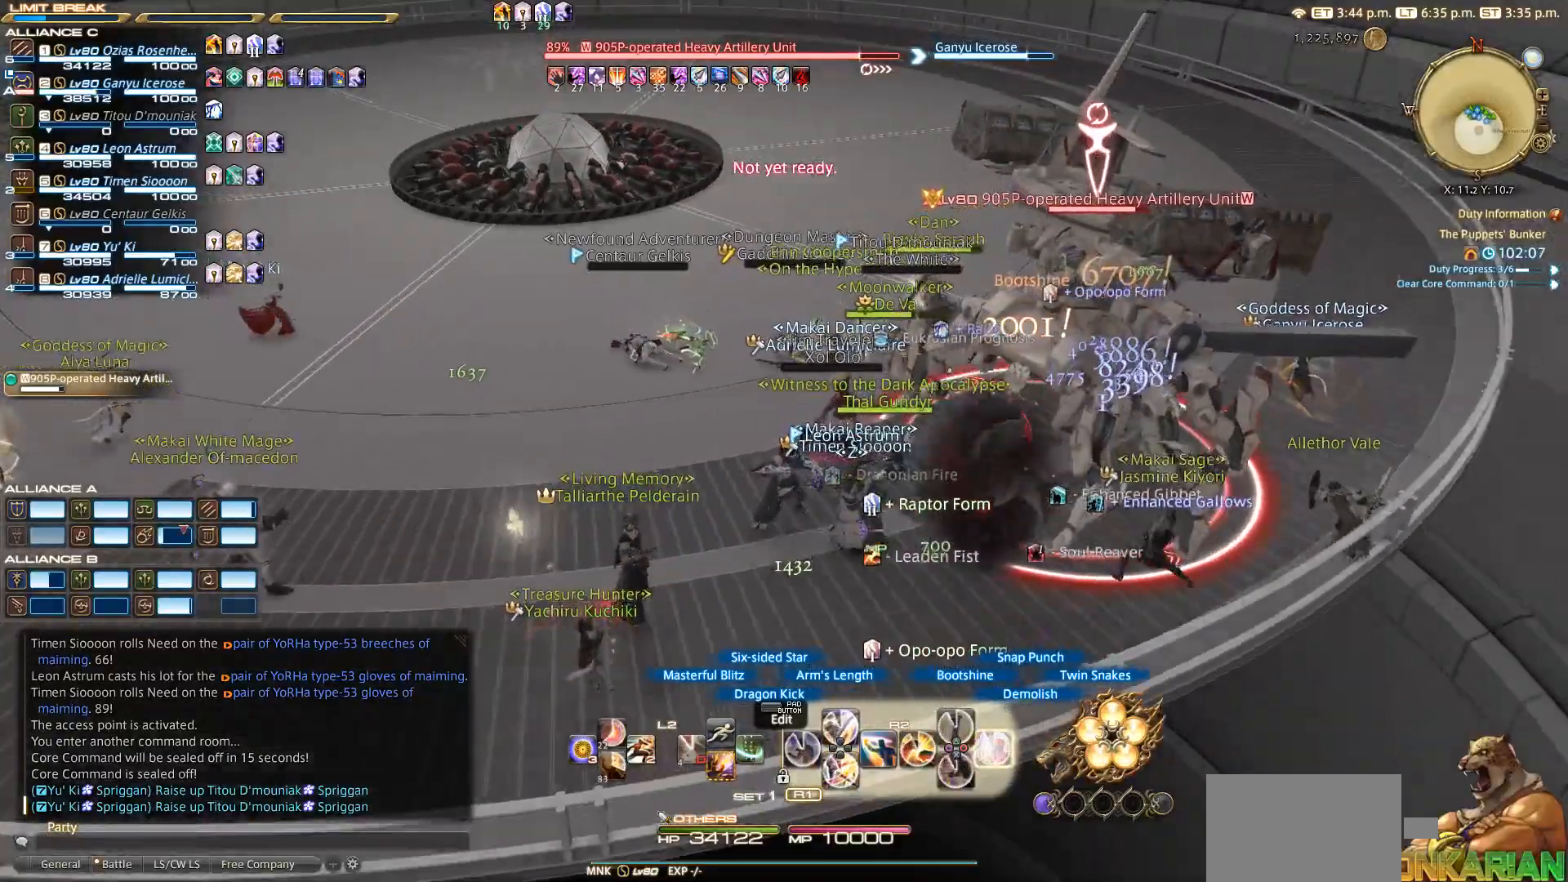
{"buttons": ["CIRCLE", "R2"], "left_stick": "center", "right_stick": "center", "events": [[50, "CIRCLE", "down"], [150, "CIRCLE", "up"], [450, "CIRCLE", "down"]]}
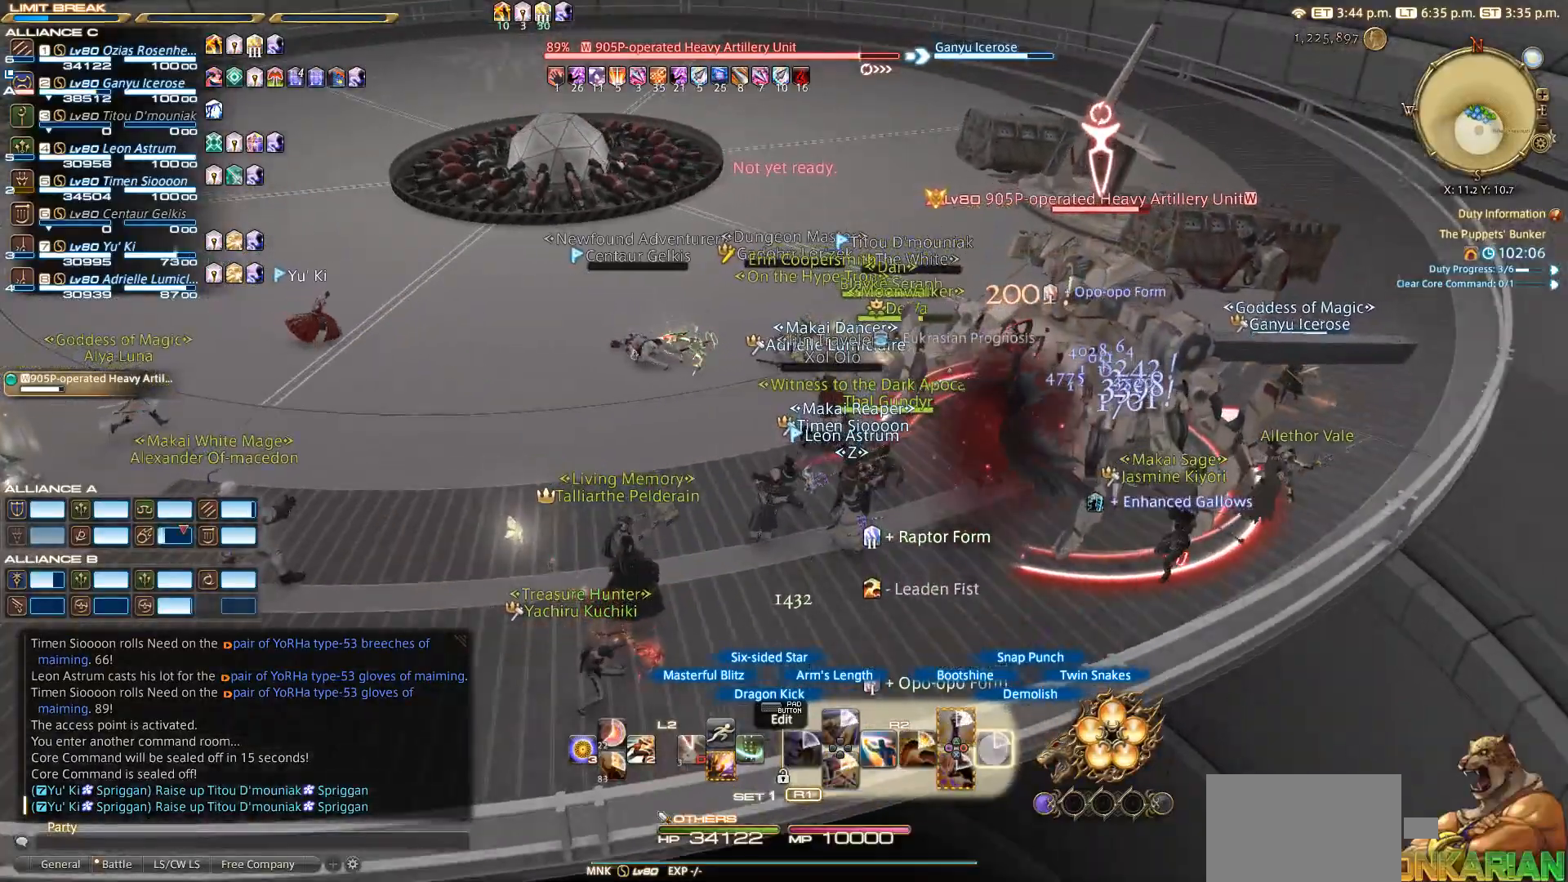
{"buttons": ["R2"], "left_stick": "up-left", "right_stick": "down-right", "events": [[50, "CIRCLE", "up"], [150, "right_stick", "right"], [383, "right_stick", "down-right"], [417, "left_stick", "up-left"]]}
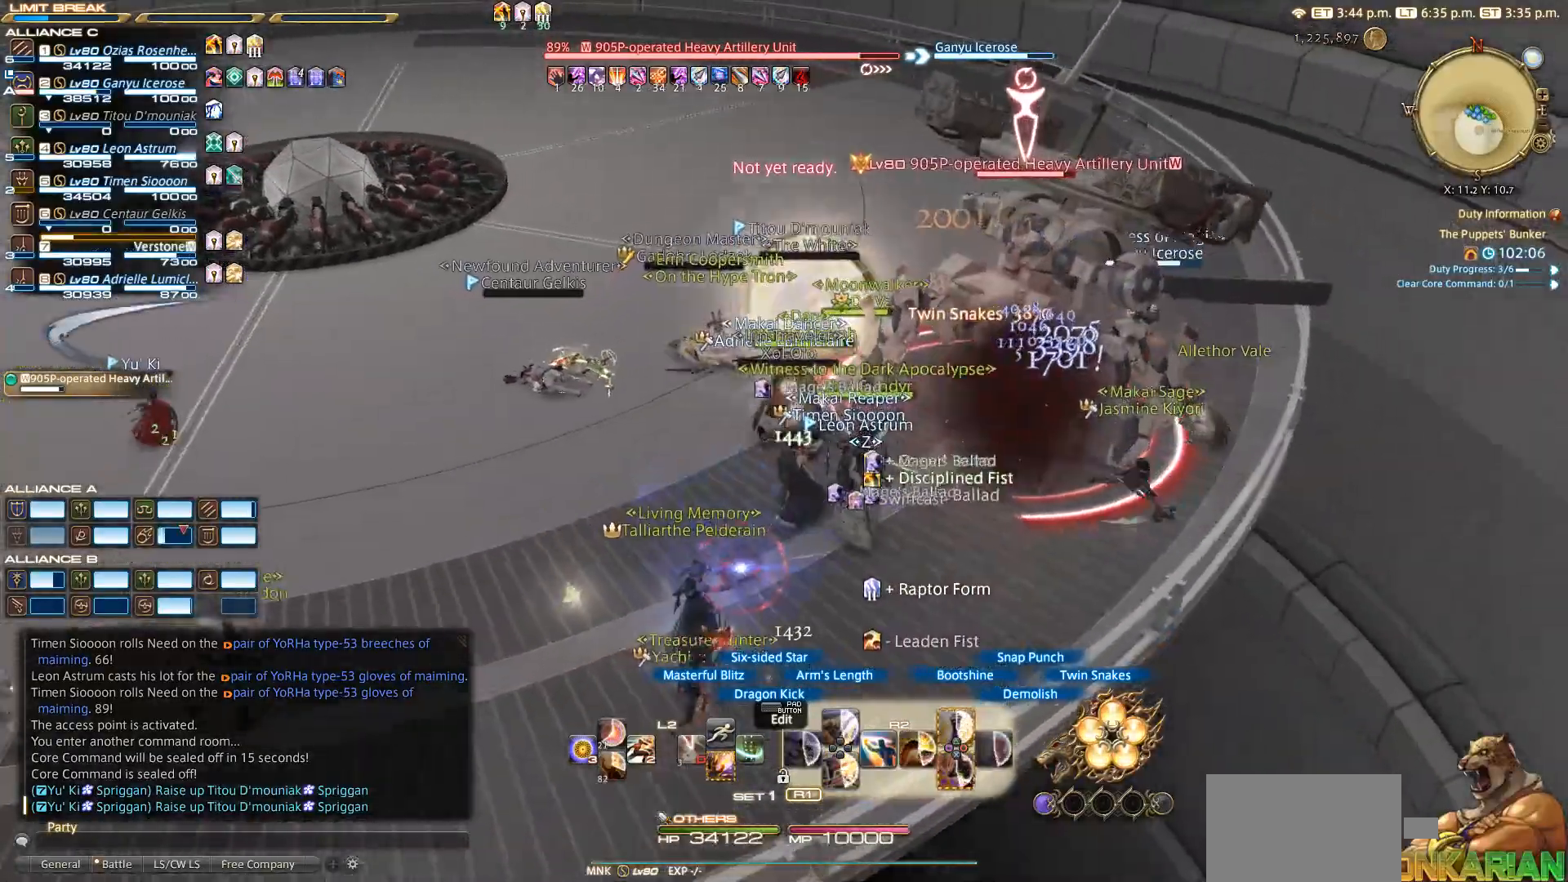
{"buttons": ["R2"], "left_stick": "up-right", "right_stick": "center", "events": [[83, "right_stick", "center"], [417, "left_stick", "up-right"]]}
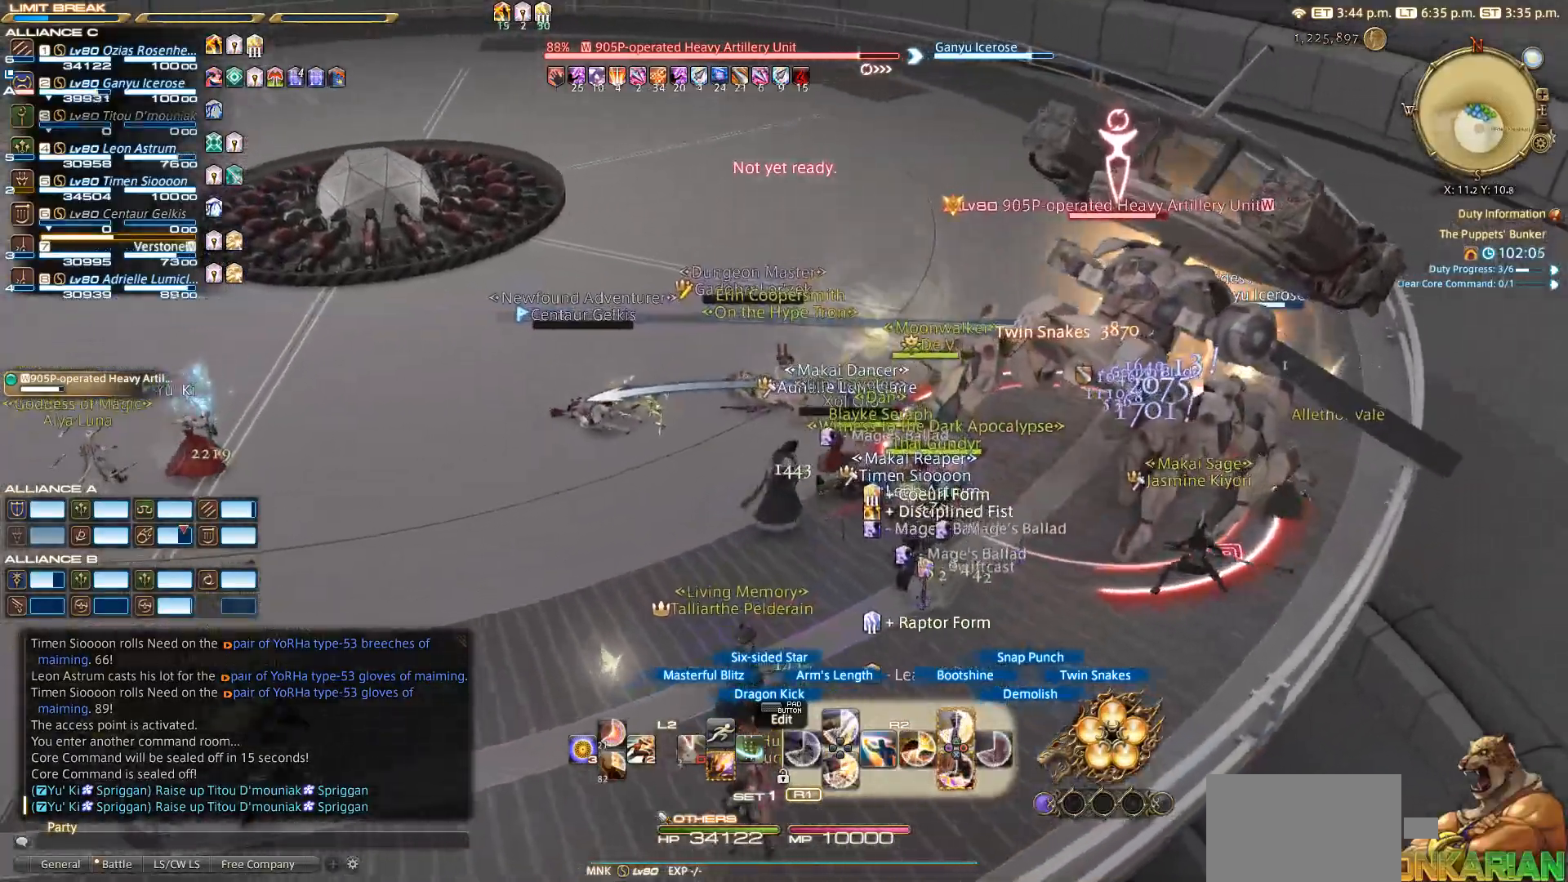
{"buttons": ["CROSS", "R2"], "left_stick": "up-right", "right_stick": "center", "events": [[67, "CROSS", "down"], [67, "left_stick", "center"], [183, "CROSS", "up"], [233, "left_stick", "up-right"], [267, "CROSS", "down"], [333, "CROSS", "up"], [450, "CROSS", "down"]]}
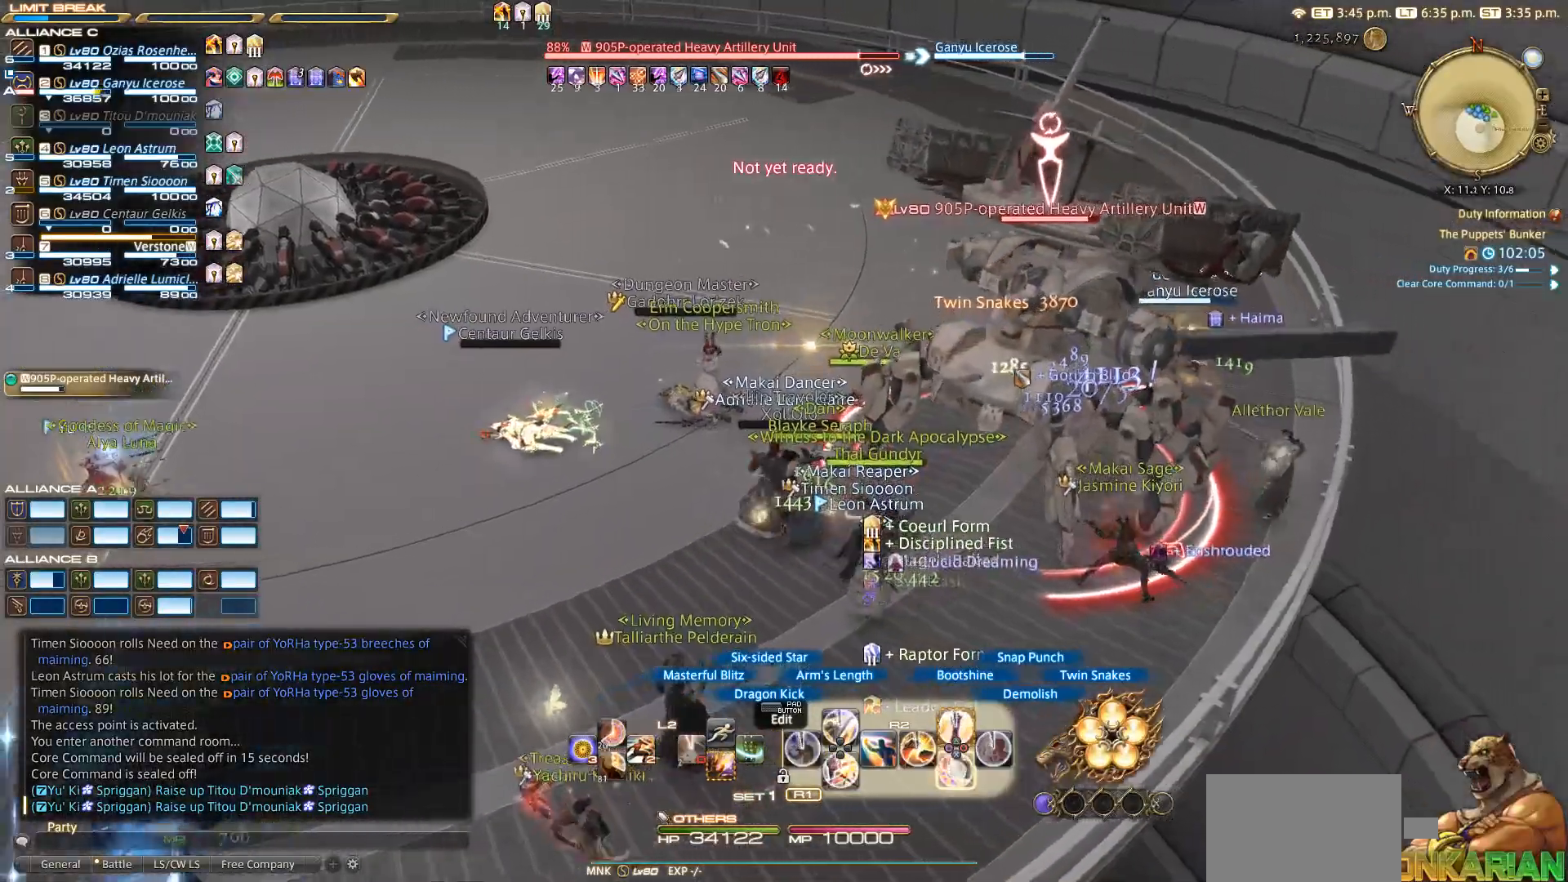
{"buttons": [], "left_stick": "center", "right_stick": "center", "events": [[17, "CROSS", "up"], [17, "left_stick", "right"], [67, "CROSS", "down"], [150, "left_stick", "down"], [200, "CROSS", "up"], [217, "left_stick", "down-left"], [267, "CROSS", "down"], [400, "CROSS", "up"], [400, "R2", "up"], [483, "left_stick", "center"]]}
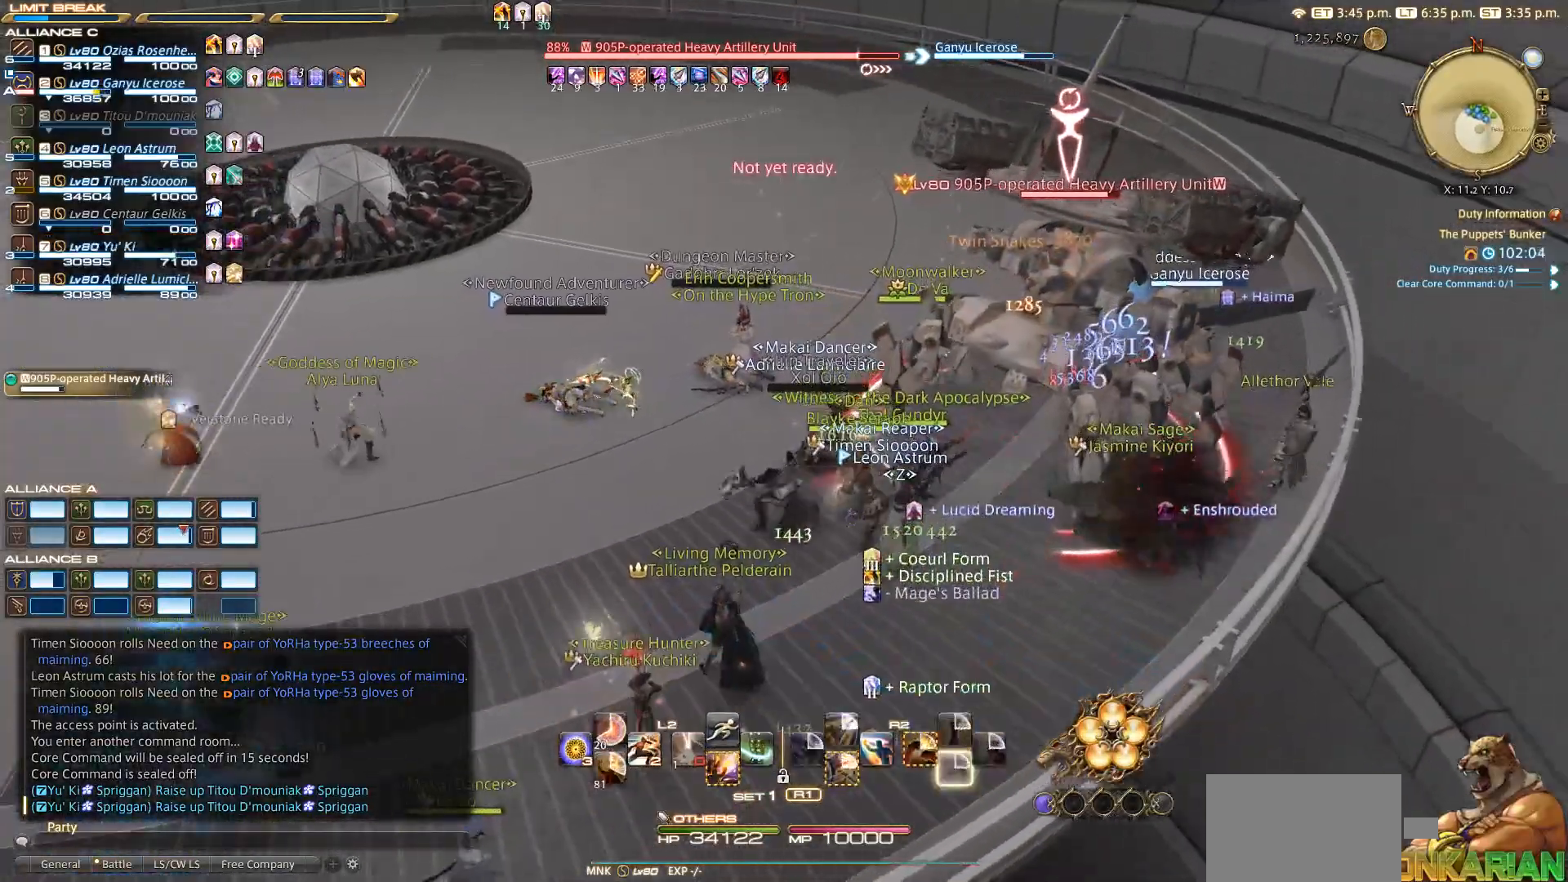
{"buttons": ["TRIANGLE"], "left_stick": "up-left", "right_stick": "center", "events": [[133, "left_stick", "up-right"], [167, "right_stick", "down-right"], [233, "left_stick", "down-right"], [283, "right_stick", "center"], [300, "left_stick", "down-left"], [467, "left_stick", "up-left"], [483, "TRIANGLE", "down"]]}
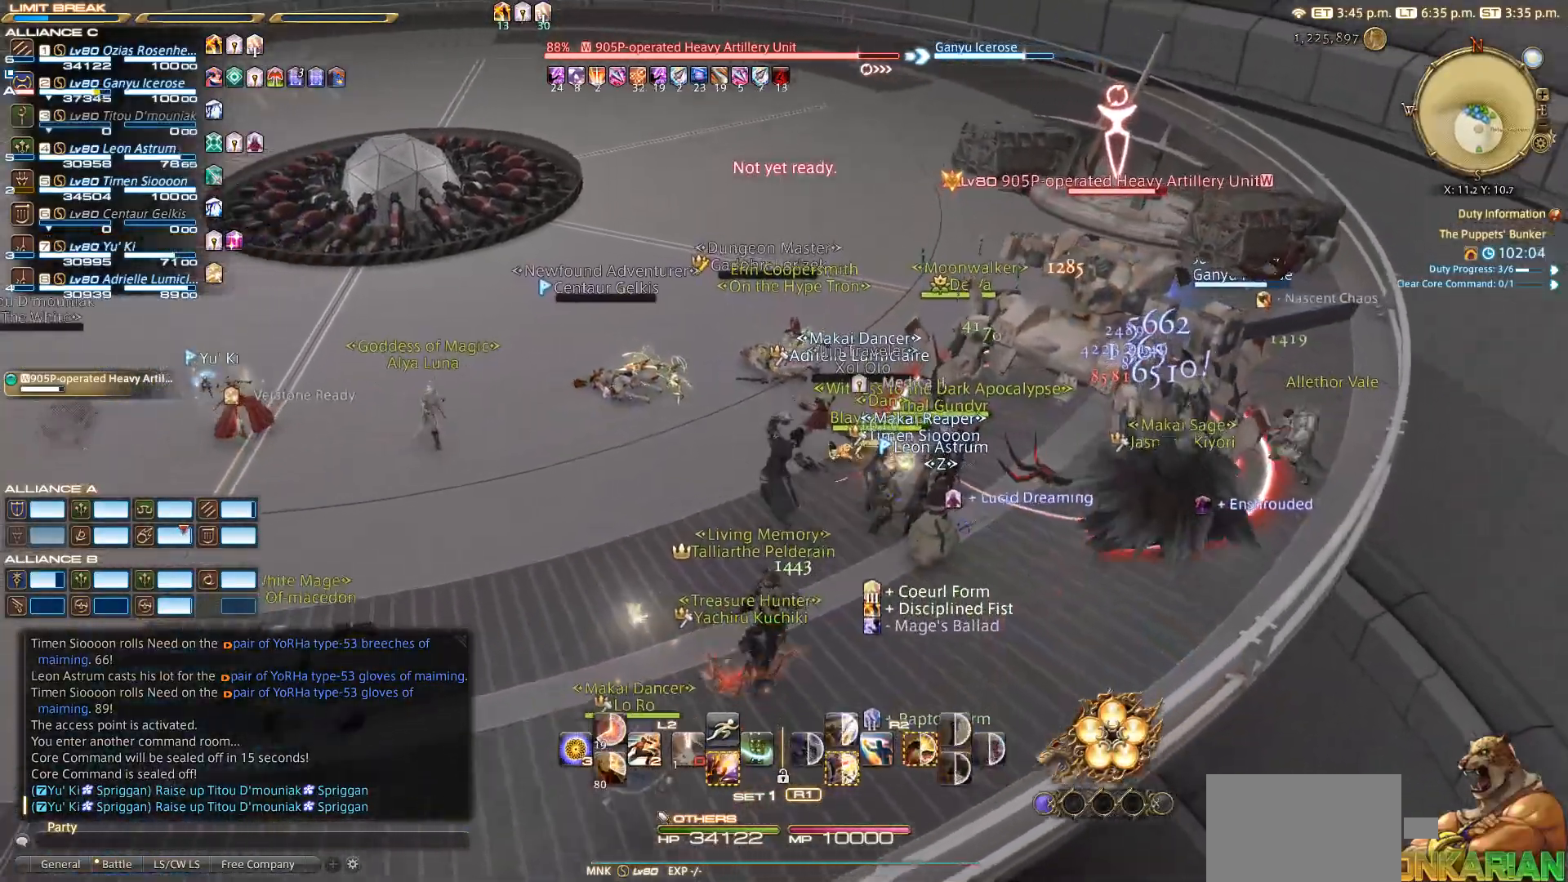
{"buttons": [], "left_stick": "up-right", "right_stick": "center", "events": [[33, "left_stick", "up-right"], [117, "TRIANGLE", "up"], [133, "left_stick", "down-right"], [267, "left_stick", "down-left"], [383, "left_stick", "up-left"], [450, "left_stick", "up-right"]]}
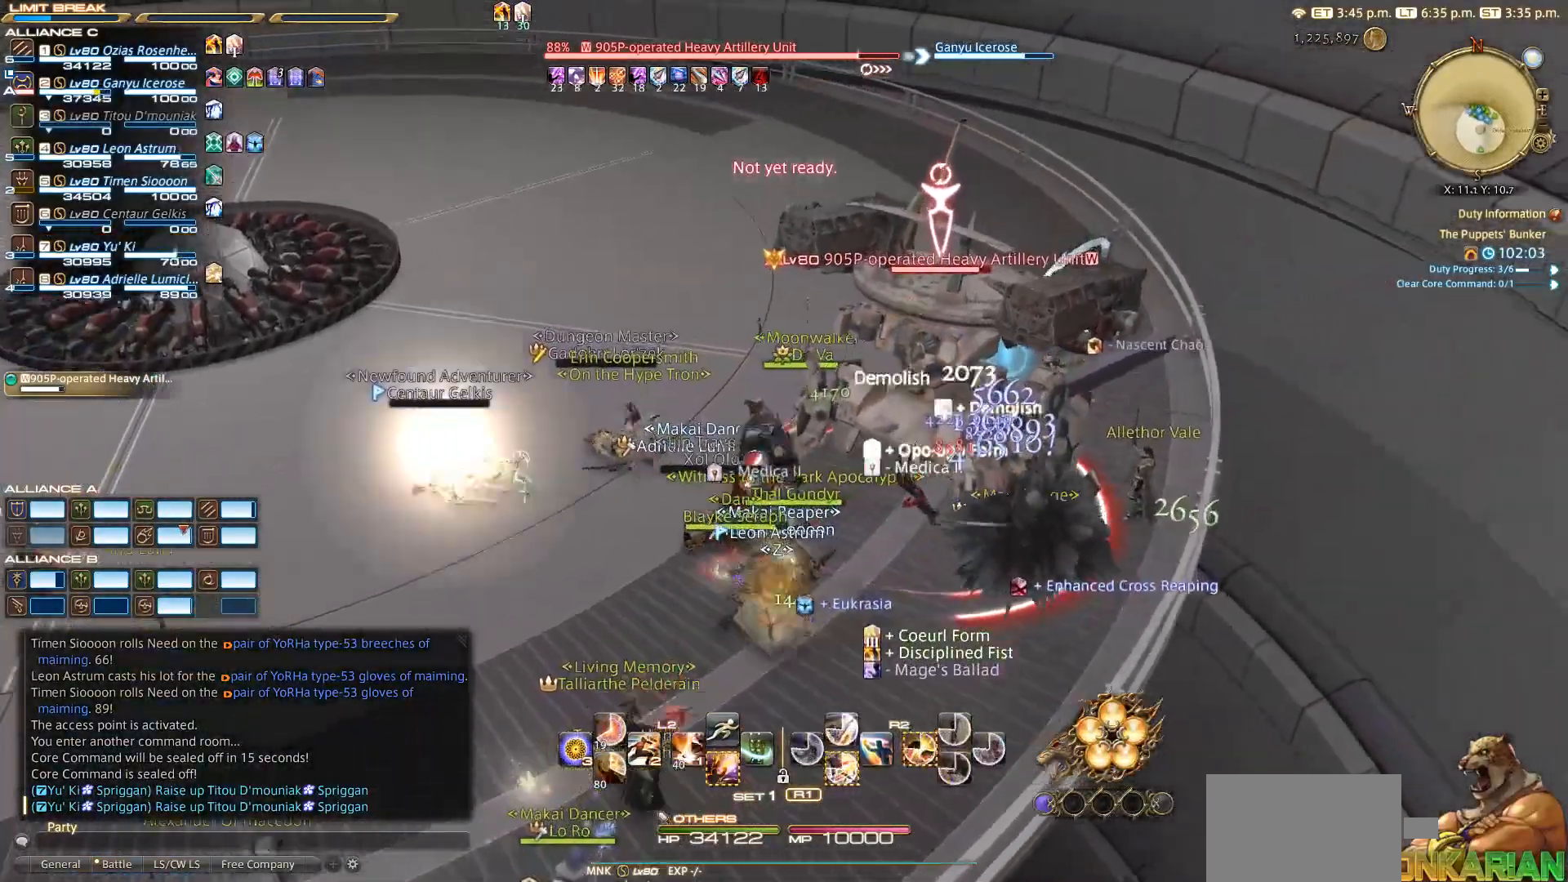
{"buttons": ["R2"], "left_stick": "down-left", "right_stick": "center", "events": [[67, "R2", "down"], [133, "SQUARE", "down"], [183, "left_stick", "down-right"], [283, "SQUARE", "up"], [283, "left_stick", "down-left"], [333, "SQUARE", "down"], [450, "SQUARE", "up"]]}
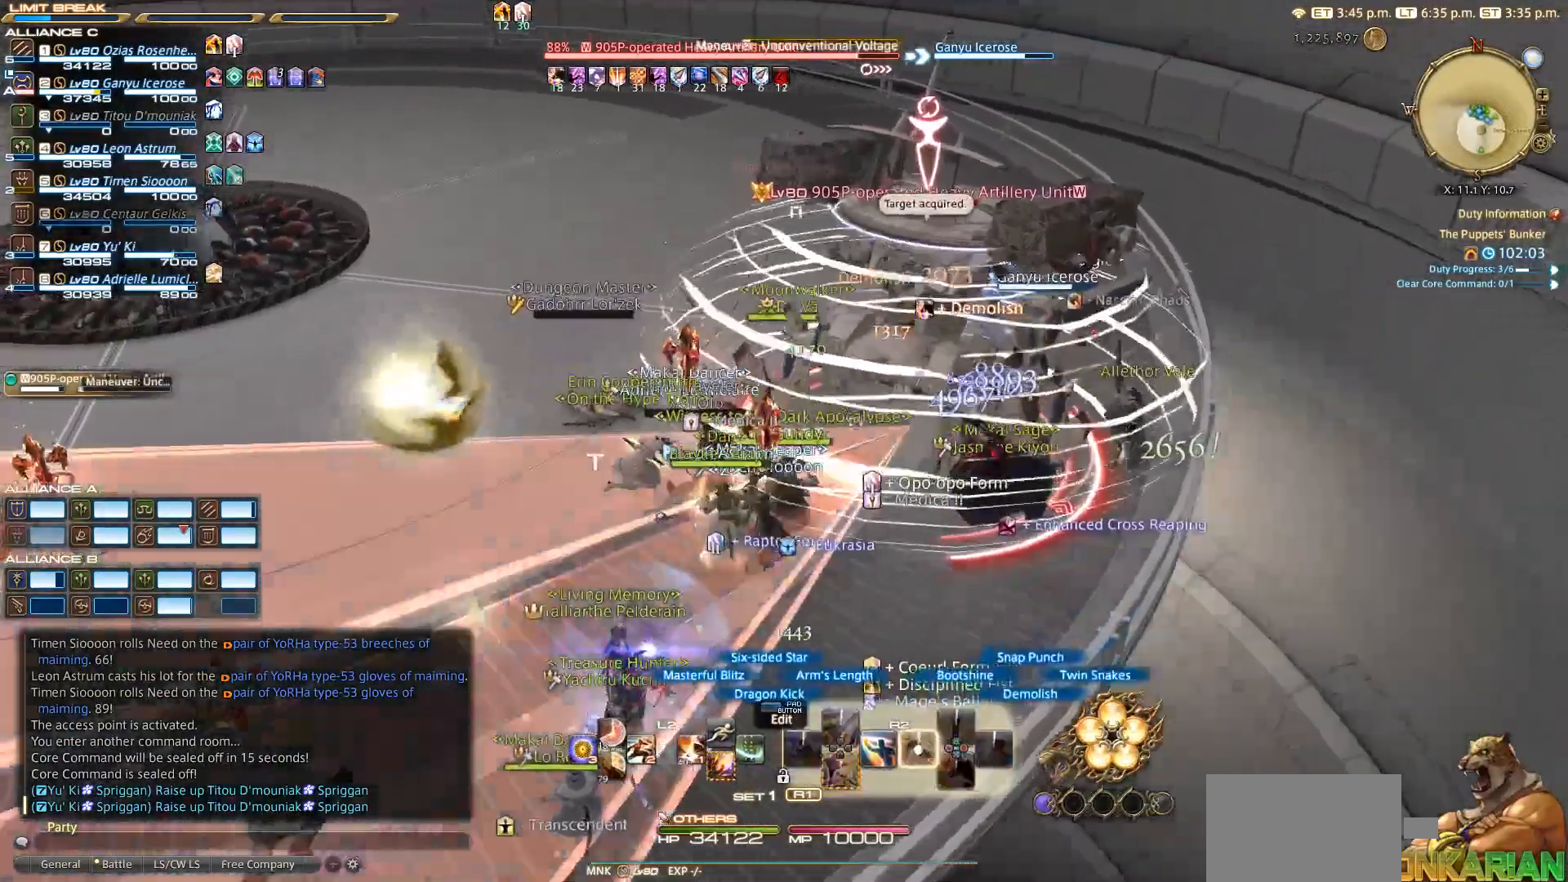
{"buttons": [], "left_stick": "up", "right_stick": "right", "events": [[33, "SQUARE", "down"], [67, "SQUARE", "up"], [117, "SQUARE", "down"], [217, "SQUARE", "up"], [317, "R2", "up"], [317, "left_stick", "up"], [417, "right_stick", "right"]]}
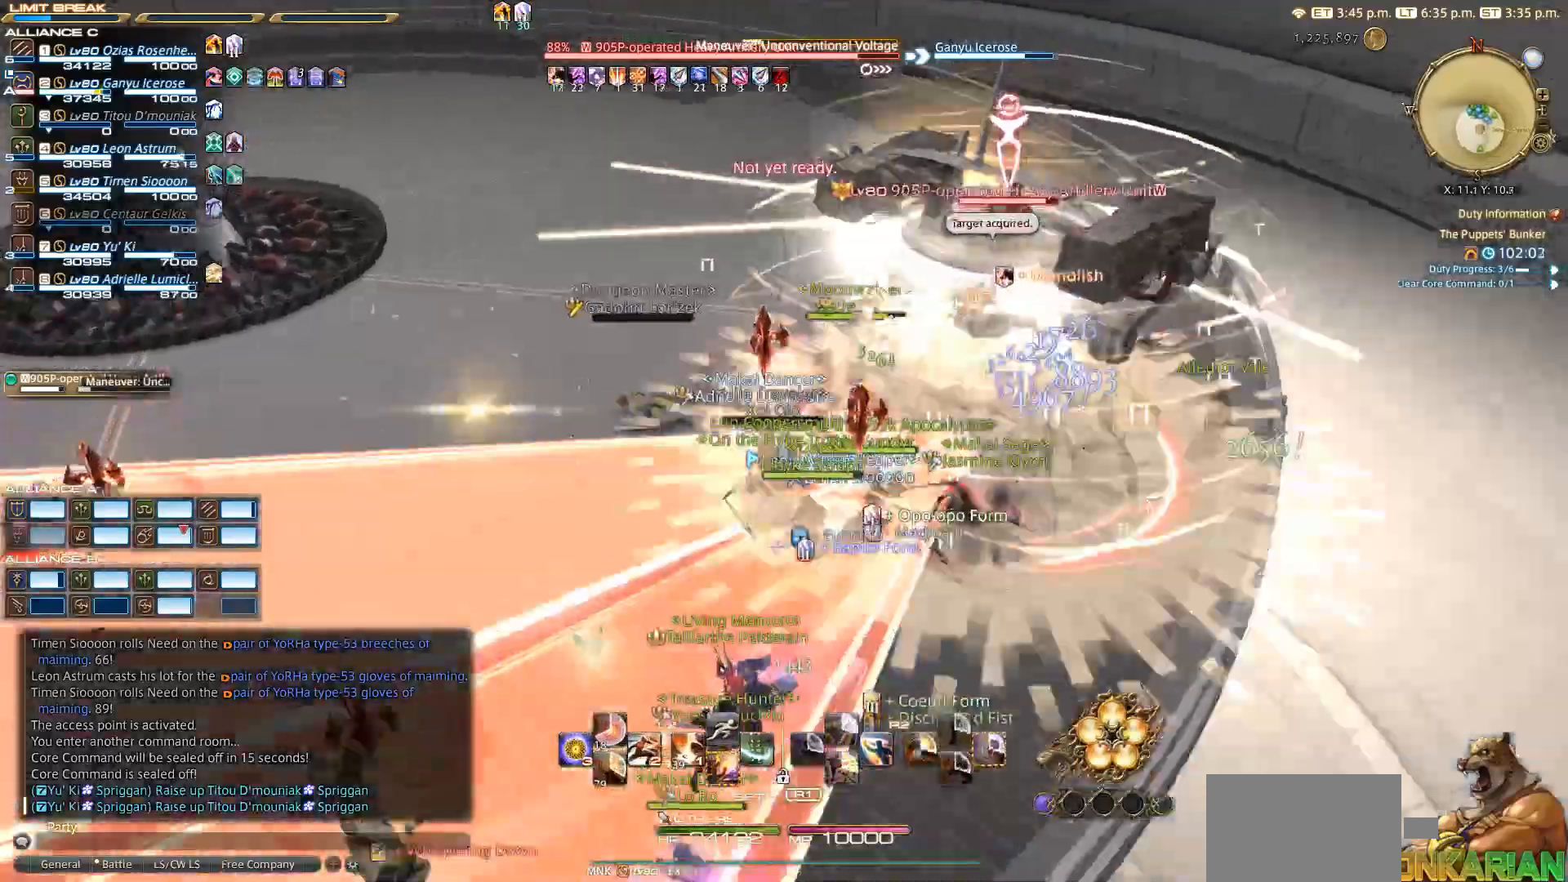
{"buttons": [], "left_stick": "up-left", "right_stick": "right", "events": [[167, "left_stick", "up-left"]]}
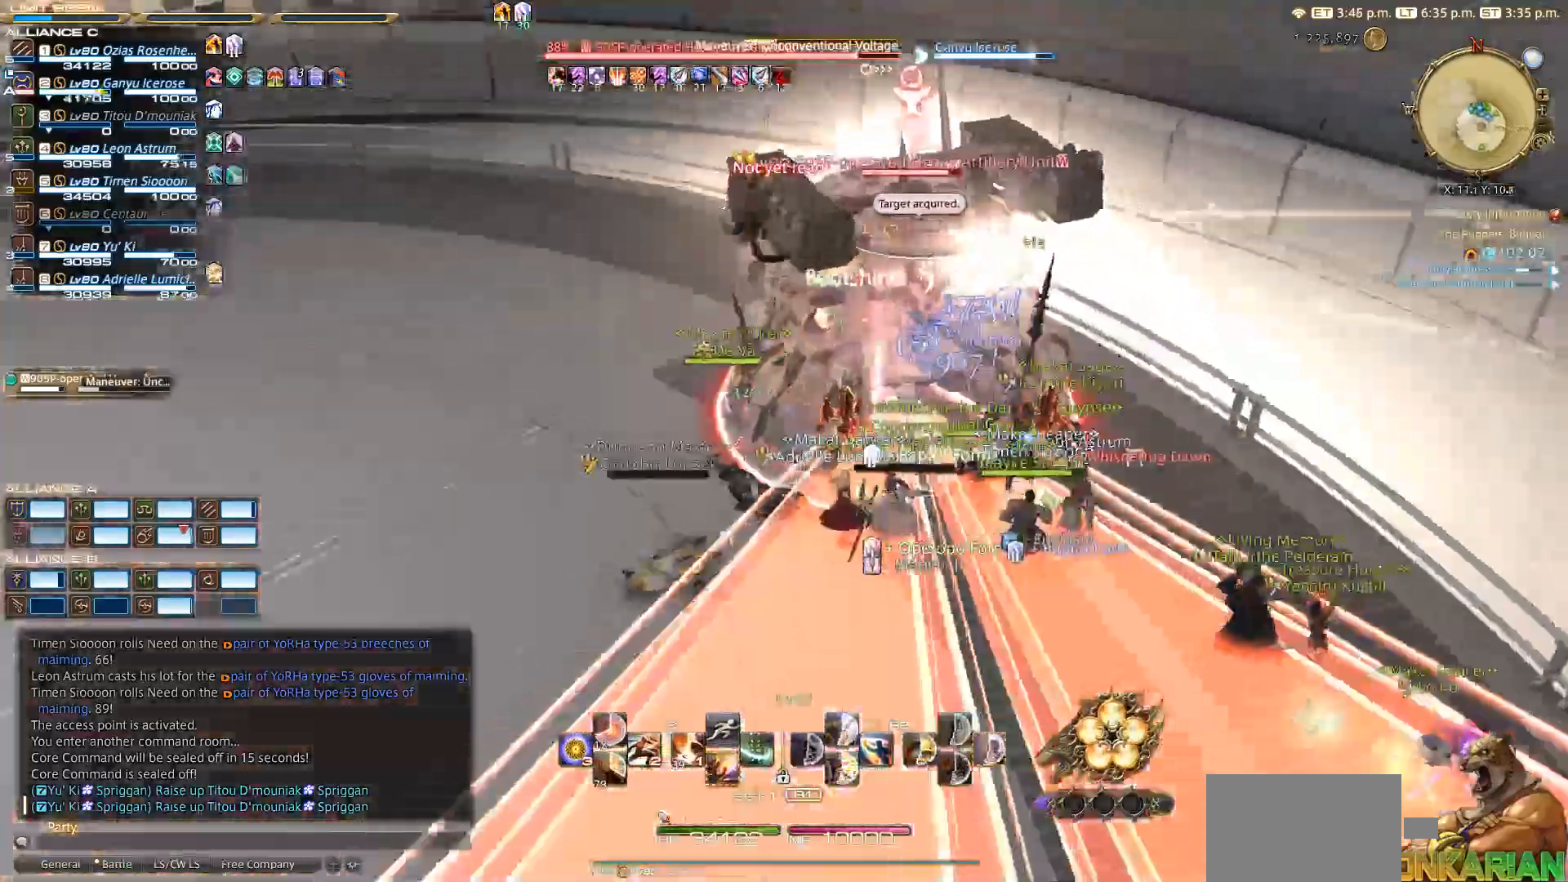
{"buttons": ["R2"], "left_stick": "up", "right_stick": "center", "events": [[17, "R2", "down"], [67, "right_stick", "center"], [183, "CIRCLE", "down"], [283, "CIRCLE", "up"], [367, "CIRCLE", "down"], [433, "CIRCLE", "up"], [500, "left_stick", "up"]]}
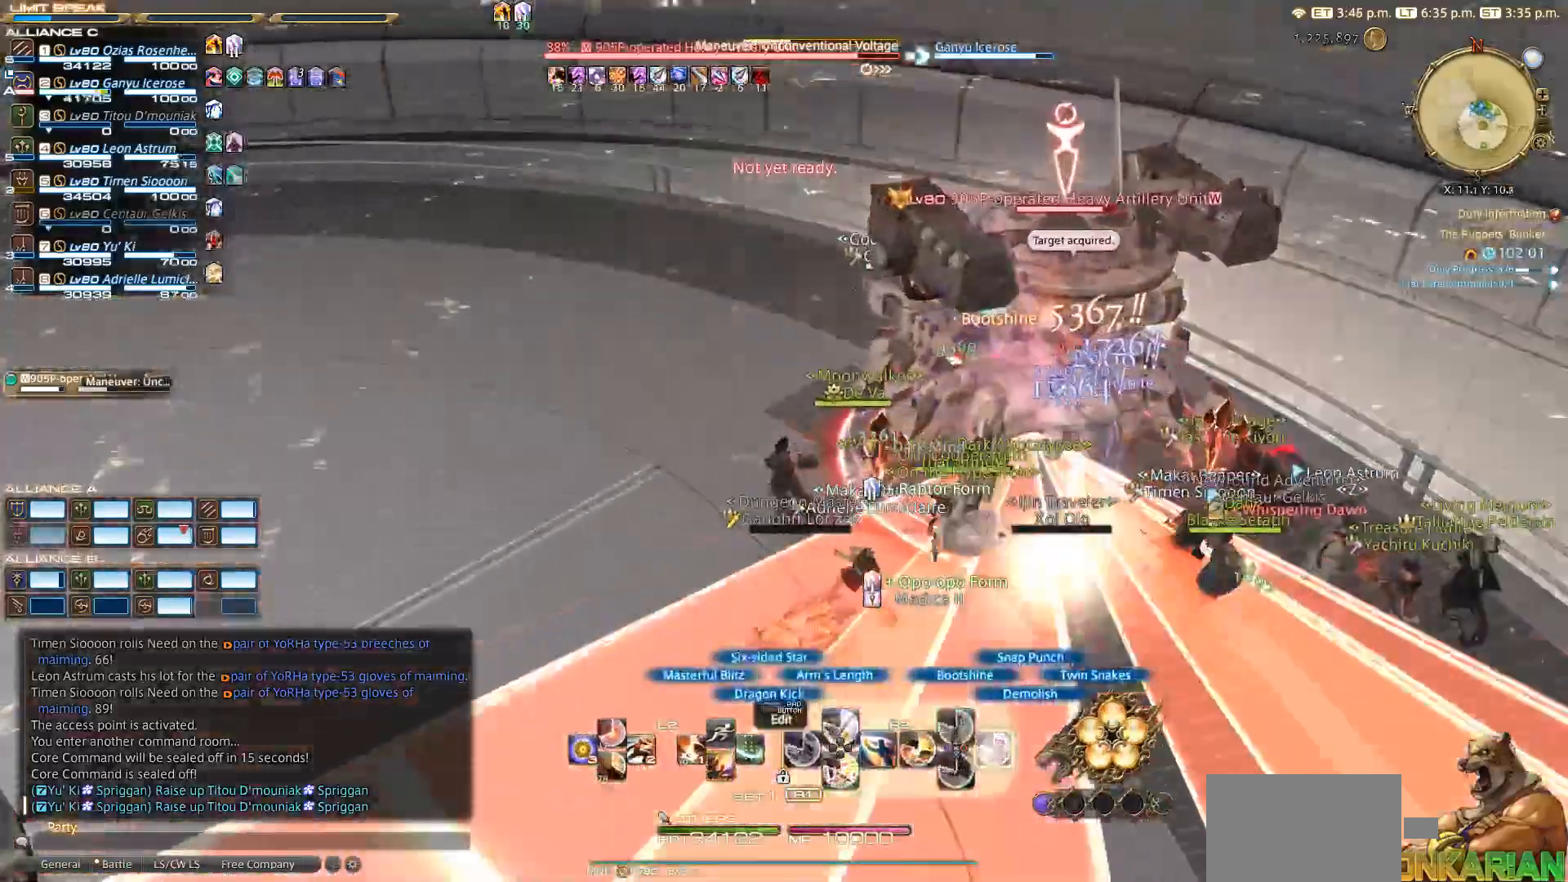
{"buttons": ["CIRCLE", "R2"], "left_stick": "up-right", "right_stick": "center", "events": [[33, "CIRCLE", "down"], [83, "CIRCLE", "up"], [150, "R2", "up"], [183, "CIRCLE", "down"], [233, "CIRCLE", "up"], [267, "R2", "down"], [333, "CIRCLE", "down"], [383, "CIRCLE", "up"], [400, "left_stick", "up-right"], [467, "CIRCLE", "down"]]}
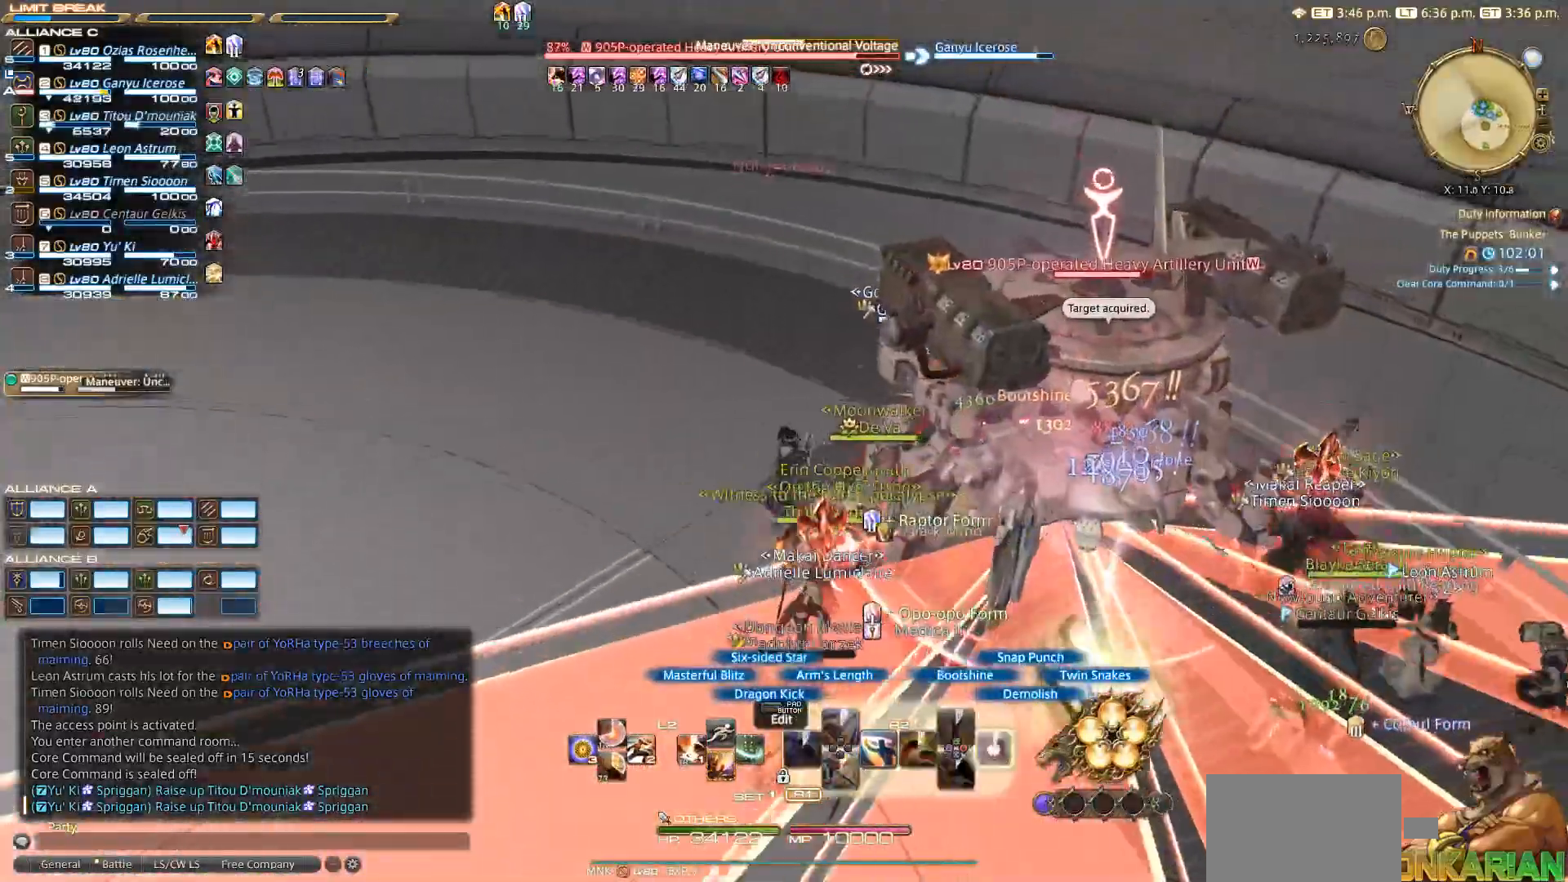
{"buttons": ["R2"], "left_stick": "up", "right_stick": "down-right", "events": [[50, "CIRCLE", "up"], [167, "right_stick", "down-right"], [400, "R2", "up"], [467, "left_stick", "up"], [500, "R2", "down"]]}
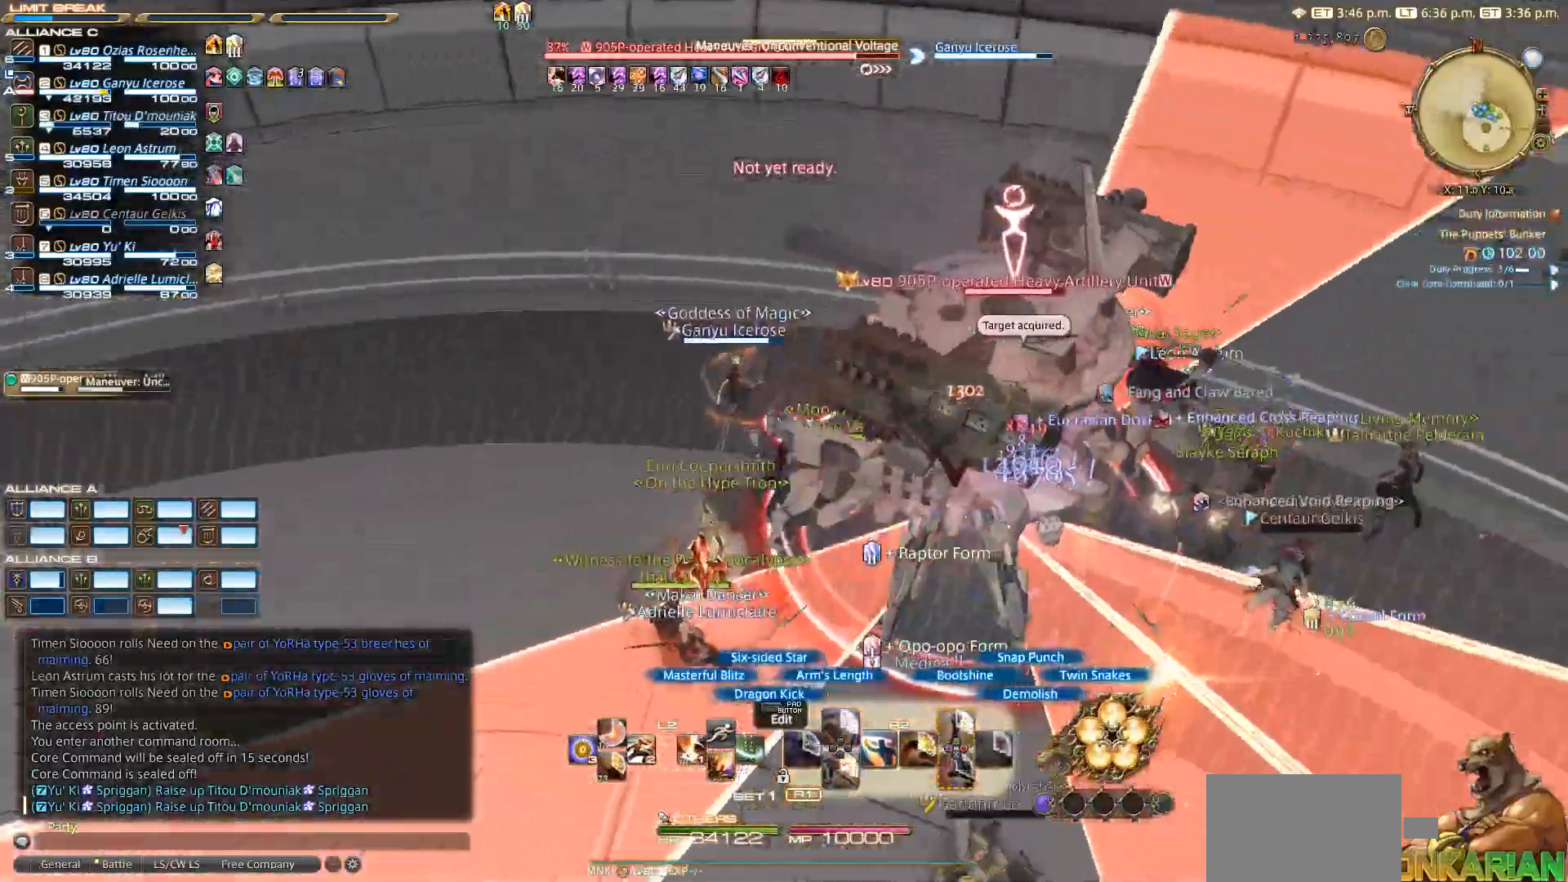
{"buttons": ["R2"], "left_stick": "up-left", "right_stick": "right", "events": [[83, "R2", "up"], [167, "right_stick", "right"], [200, "R2", "down"], [217, "left_stick", "up-left"]]}
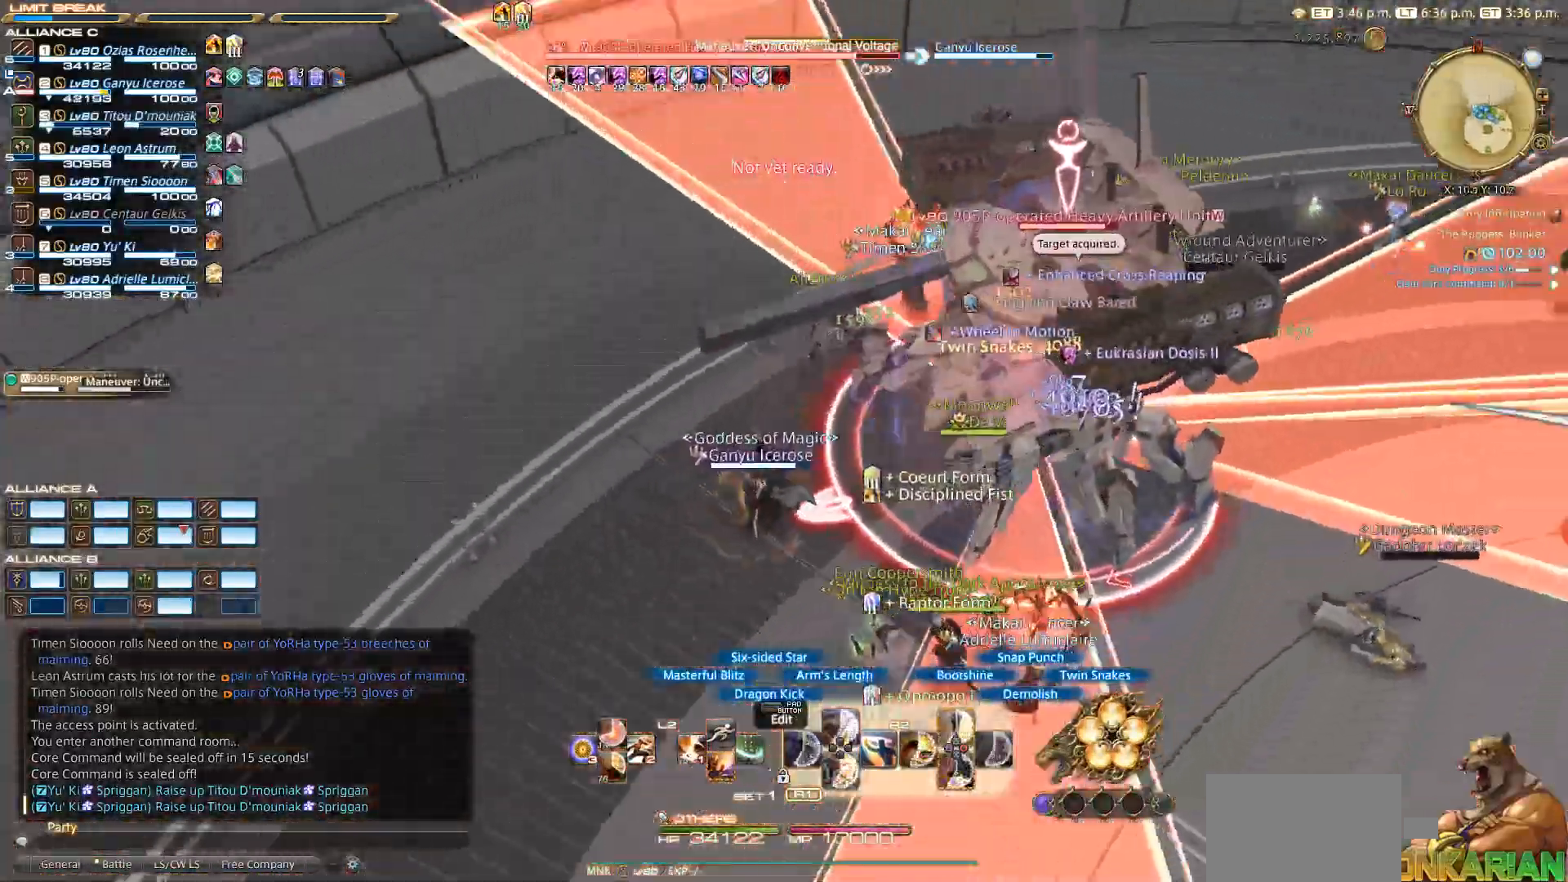
{"buttons": ["CROSS", "R2"], "left_stick": "right", "right_stick": "center", "events": [[183, "CROSS", "down"], [283, "left_stick", "left"], [333, "CROSS", "up"], [400, "left_stick", "down"], [467, "CROSS", "down"], [467, "left_stick", "right"], [467, "right_stick", "center"]]}
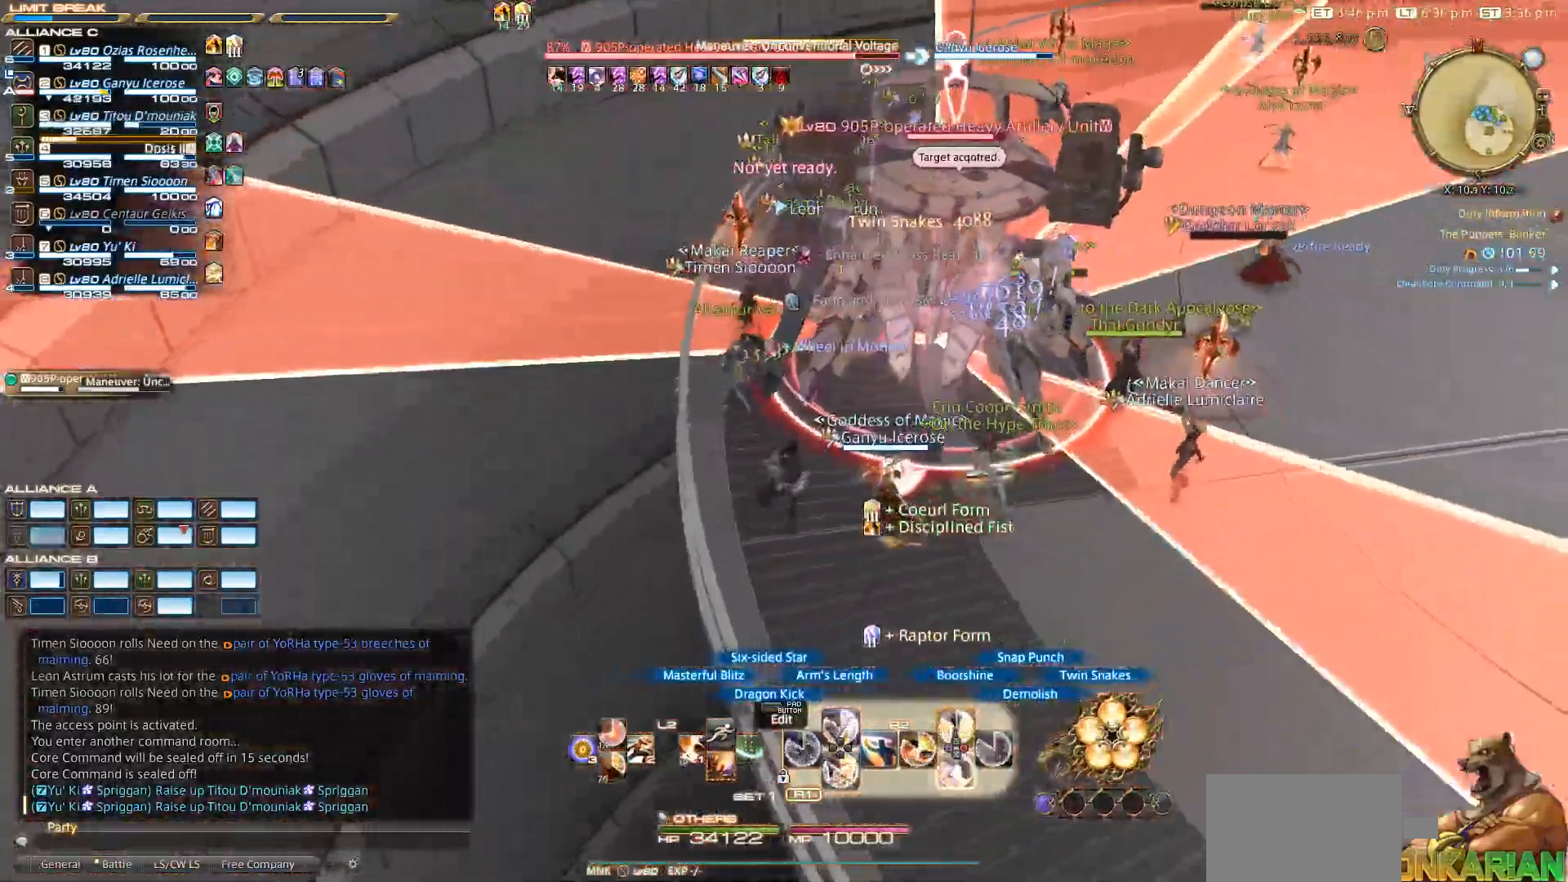
{"buttons": ["R2"], "left_stick": "center", "right_stick": "center", "events": [[50, "CROSS", "up"], [83, "left_stick", "center"], [433, "CROSS", "down"], [467, "CROSS", "up"]]}
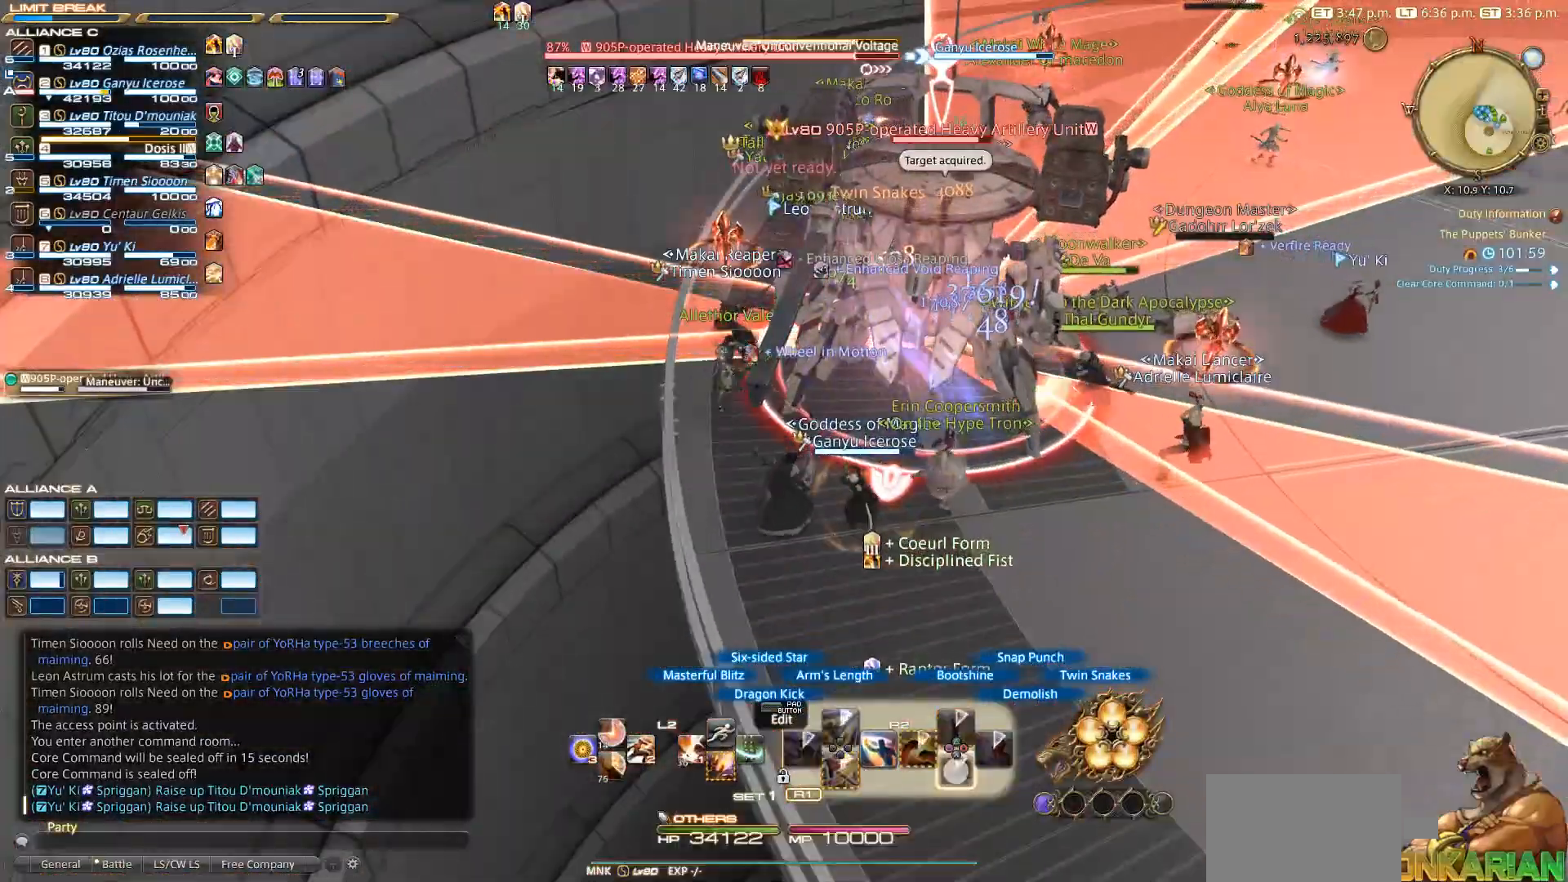
{"buttons": [], "left_stick": "up-right", "right_stick": "right", "events": [[17, "CROSS", "down"], [117, "CROSS", "up"], [200, "R2", "up"], [267, "left_stick", "up-right"], [400, "right_stick", "down-right"], [483, "right_stick", "right"]]}
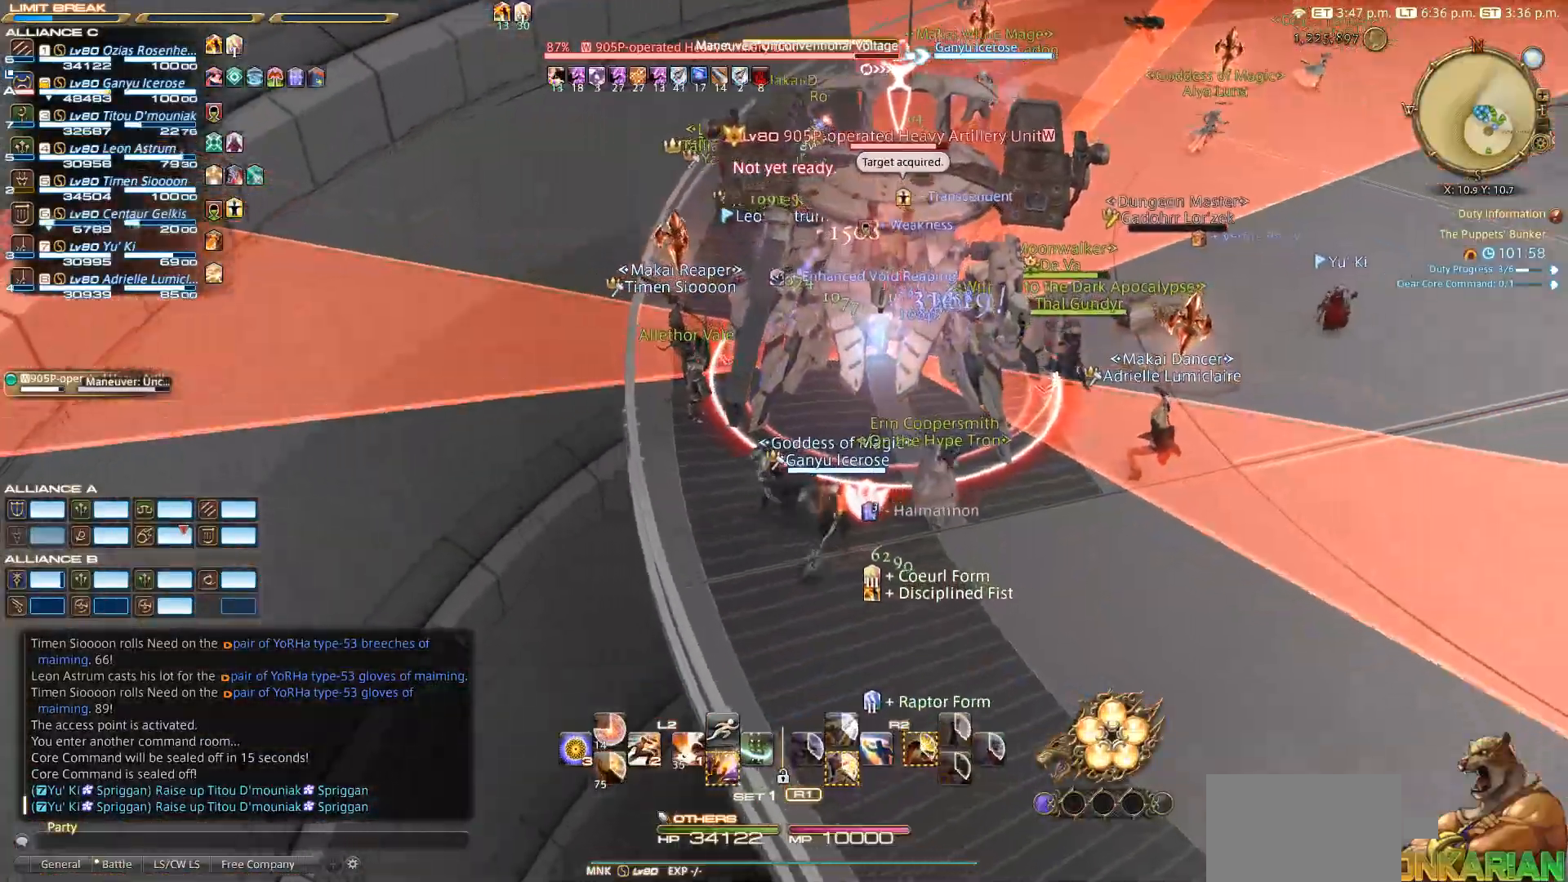
{"buttons": ["R2"], "left_stick": "up-left", "right_stick": "center", "events": [[17, "R2", "down"], [67, "left_stick", "down-right"], [100, "right_stick", "up-right"], [167, "left_stick", "down-left"], [317, "left_stick", "left"], [400, "right_stick", "center"], [500, "left_stick", "up-left"]]}
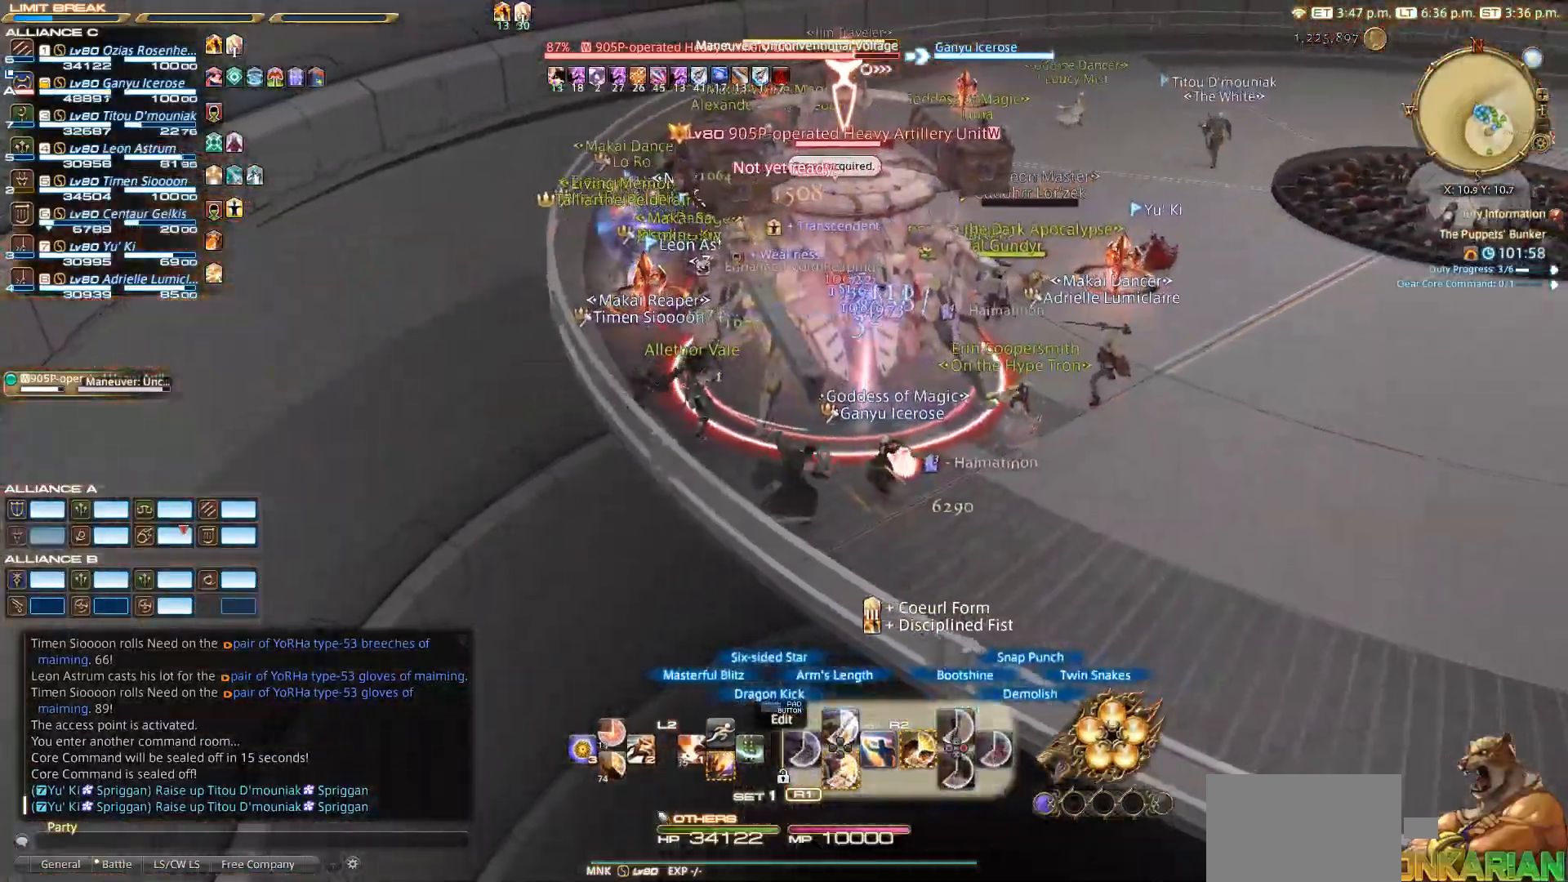
{"buttons": ["R2"], "left_stick": "up", "right_stick": "center", "events": [[50, "SQUARE", "down"], [133, "SQUARE", "up"], [150, "left_stick", "up"], [217, "SQUARE", "down"], [283, "SQUARE", "up"], [333, "SQUARE", "down"], [450, "SQUARE", "up"]]}
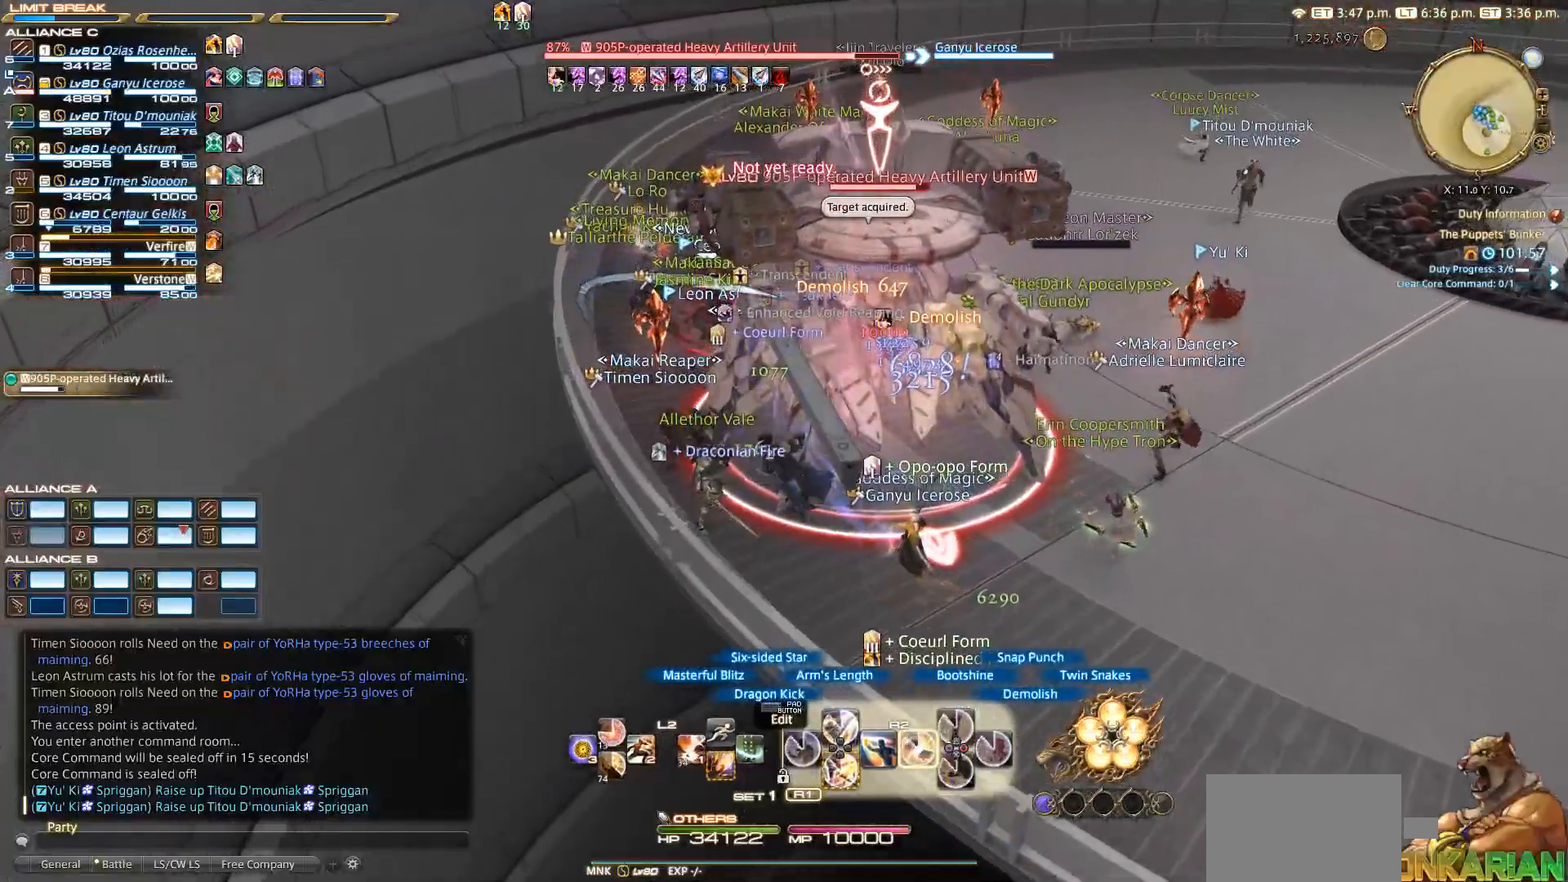
{"buttons": ["R2"], "left_stick": "up", "right_stick": "center", "events": [[33, "SQUARE", "down"], [67, "SQUARE", "up"], [133, "SQUARE", "down"], [233, "SQUARE", "up"], [283, "SQUARE", "down"], [500, "SQUARE", "up"]]}
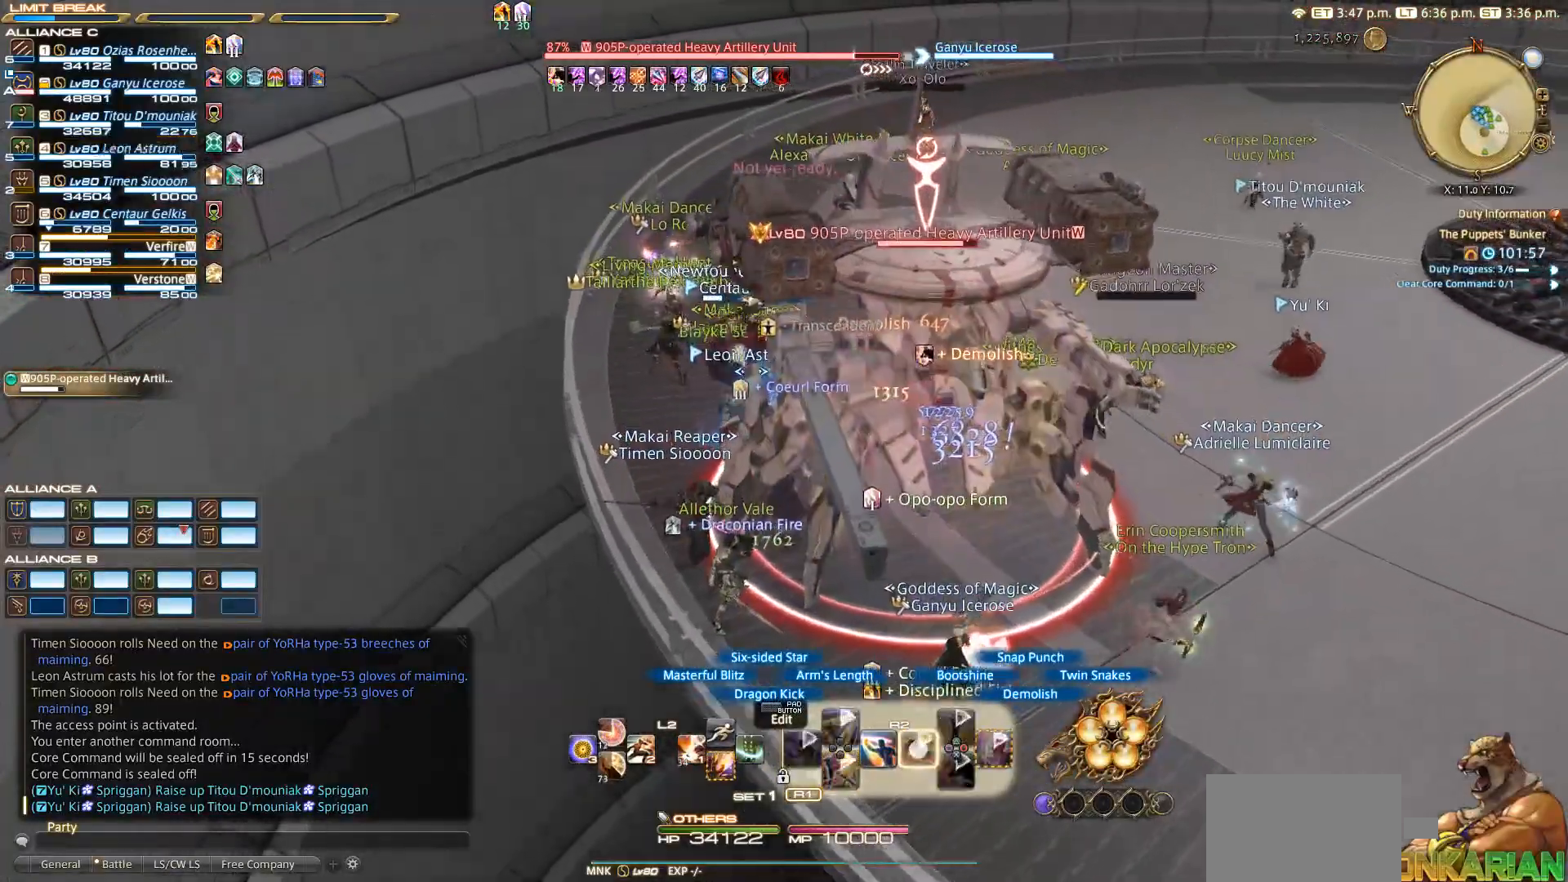
{"buttons": ["R2"], "left_stick": "up-left", "right_stick": "right", "events": [[150, "right_stick", "down-right"], [400, "left_stick", "up-left"], [433, "right_stick", "right"]]}
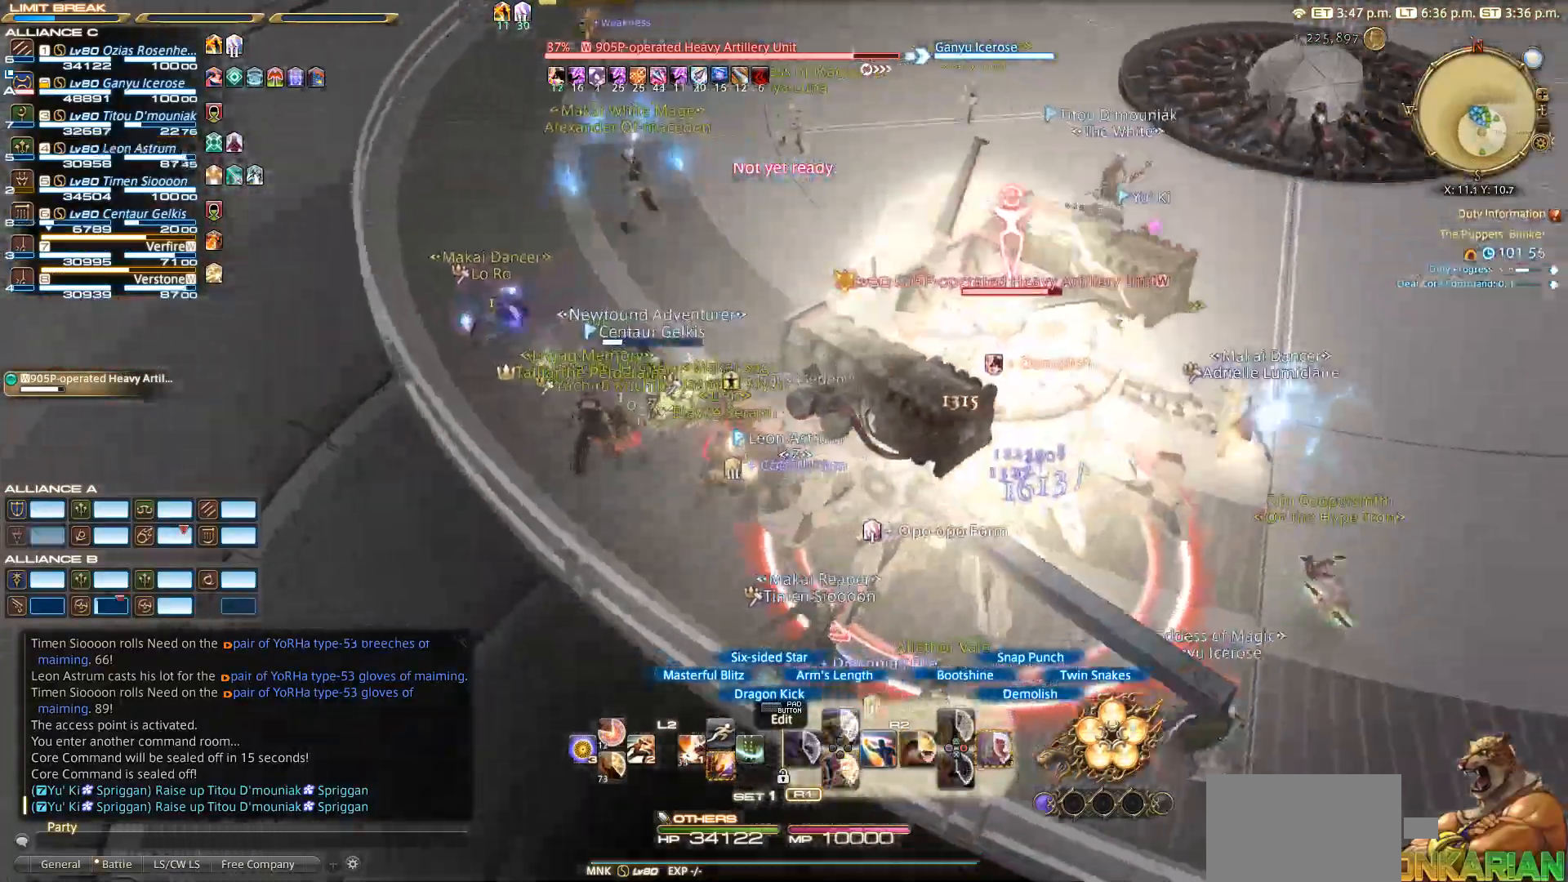
{"buttons": ["R2"], "left_stick": "left", "right_stick": "center", "events": [[317, "left_stick", "left"], [383, "right_stick", "center"]]}
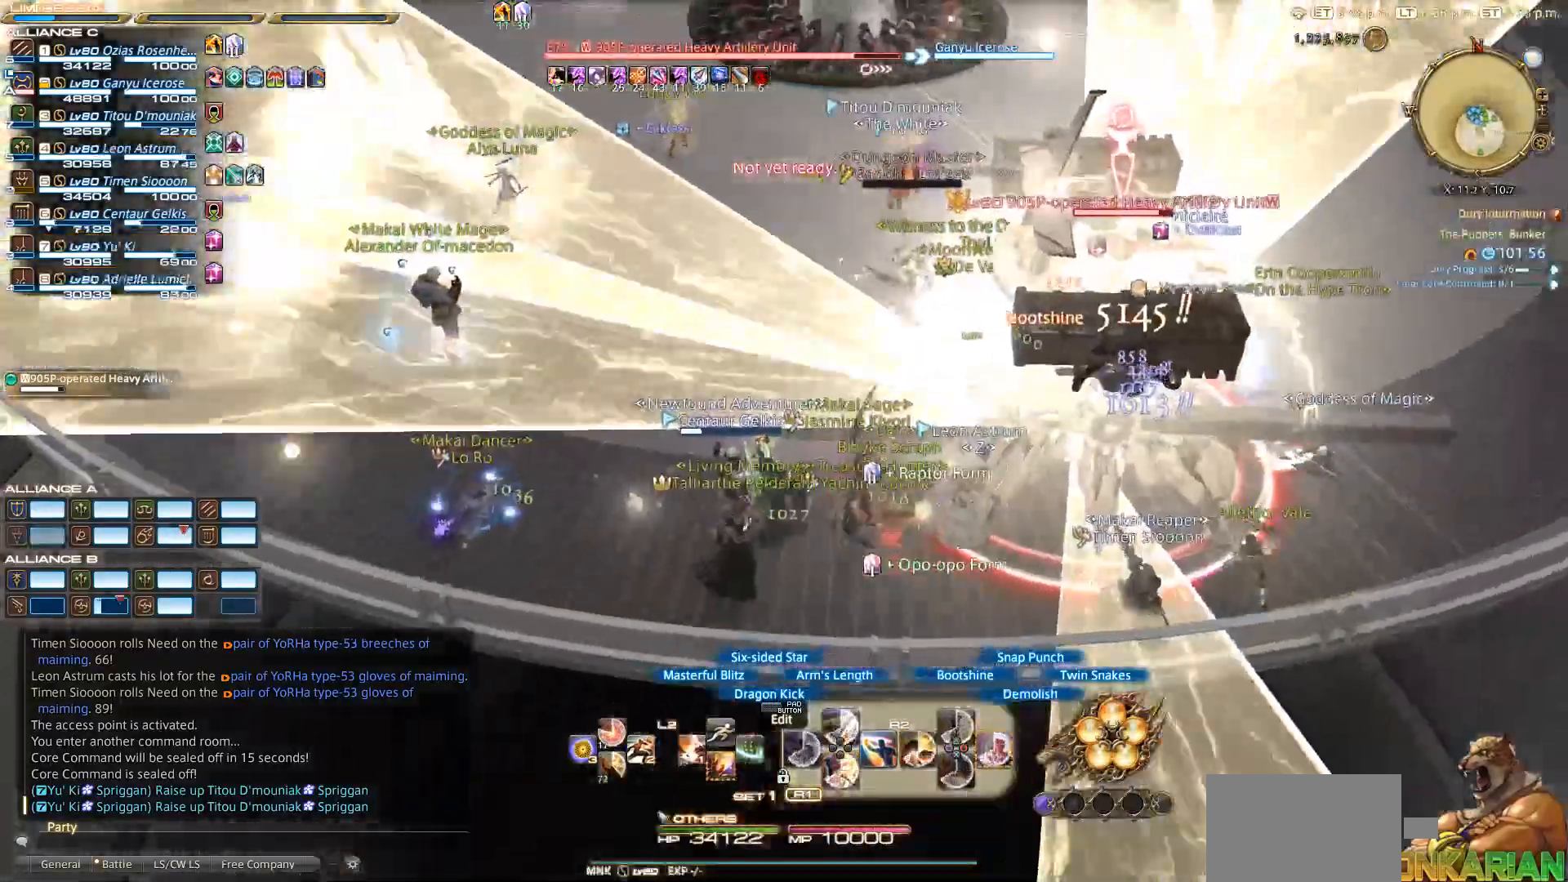
{"buttons": ["R2"], "left_stick": "up-right", "right_stick": "center", "events": [[67, "CIRCLE", "down"], [67, "left_stick", "down-right"], [117, "CIRCLE", "up"], [133, "left_stick", "right"], [200, "CIRCLE", "down"], [267, "left_stick", "up-right"], [350, "CIRCLE", "up"]]}
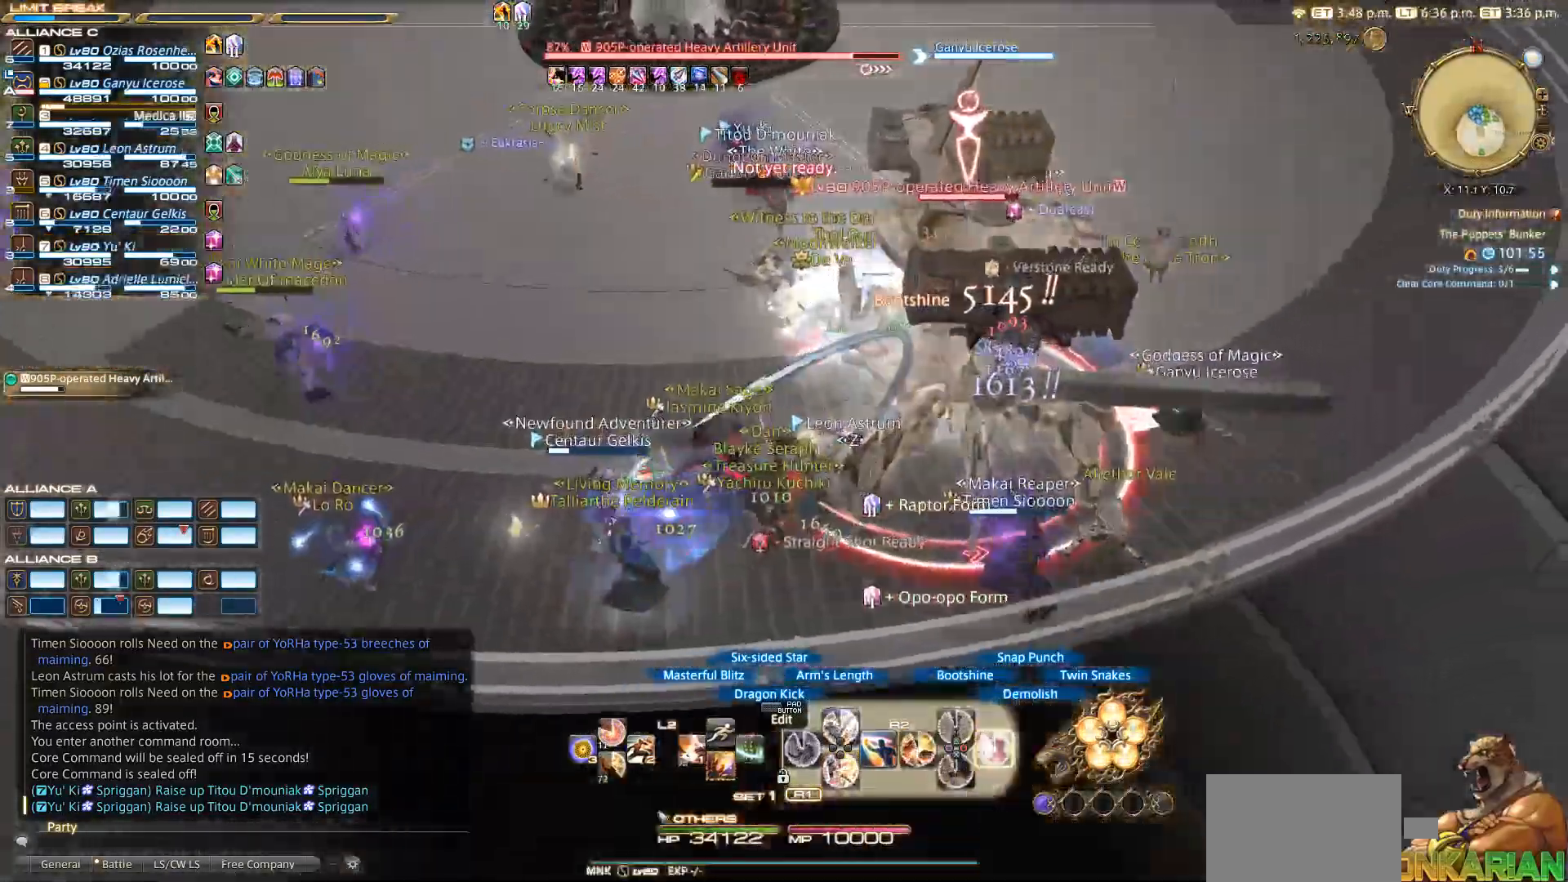
{"buttons": ["CIRCLE", "R2"], "left_stick": "down-left", "right_stick": "center", "events": [[17, "CIRCLE", "down"], [83, "CIRCLE", "up"], [100, "left_stick", "up-left"], [167, "CIRCLE", "down"], [167, "left_stick", "down-left"], [200, "CIRCLE", "up"], [300, "CIRCLE", "down"], [400, "CIRCLE", "up"], [467, "CIRCLE", "down"]]}
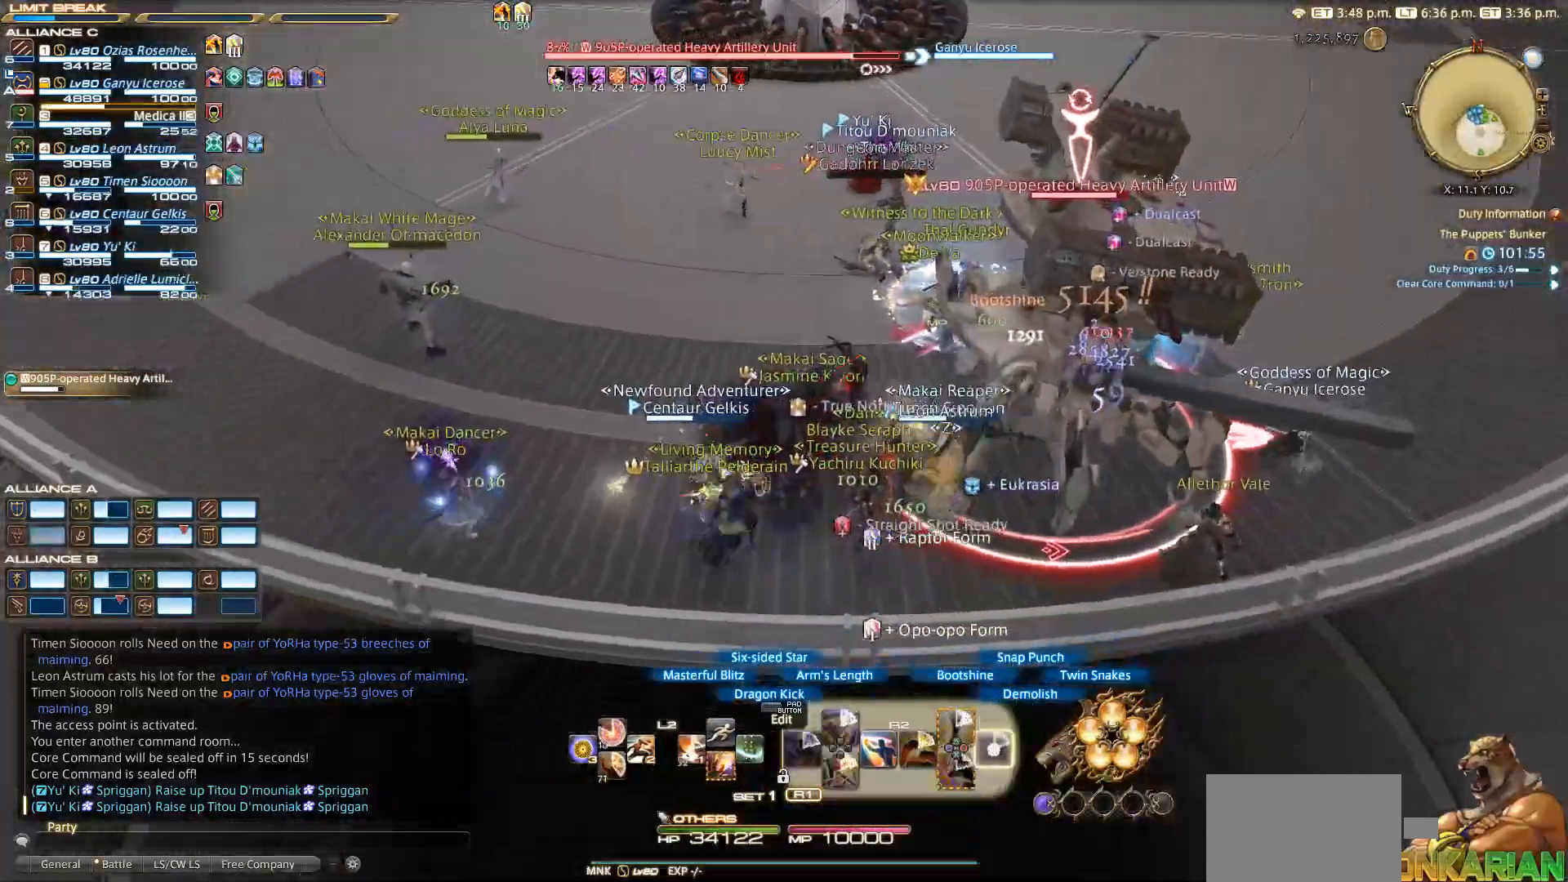
{"buttons": ["R2"], "left_stick": "down-left", "right_stick": "center", "events": [[17, "CIRCLE", "up"], [83, "CIRCLE", "down"], [83, "left_stick", "down-right"], [133, "CIRCLE", "up"], [183, "left_stick", "up-right"], [367, "left_stick", "up-left"], [383, "TRIANGLE", "down"], [483, "TRIANGLE", "up"], [483, "left_stick", "down-left"]]}
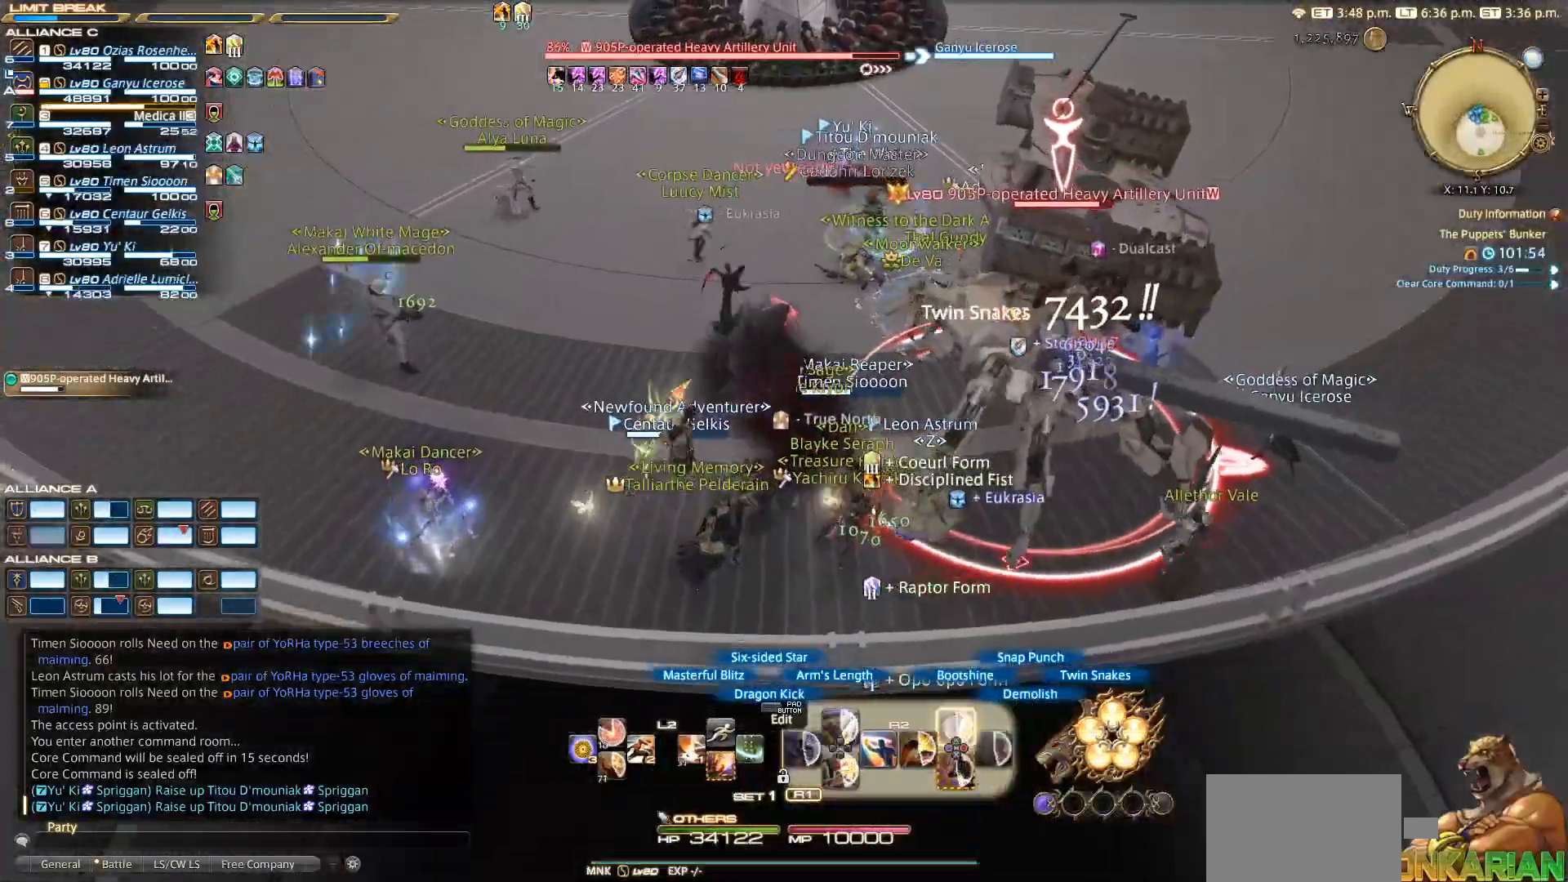
{"buttons": ["TRIANGLE", "R2"], "left_stick": "down-right", "right_stick": "center", "events": [[67, "TRIANGLE", "down"], [67, "left_stick", "down-right"], [133, "TRIANGLE", "up"], [217, "left_stick", "up-right"], [417, "TRIANGLE", "down"], [433, "left_stick", "down-right"]]}
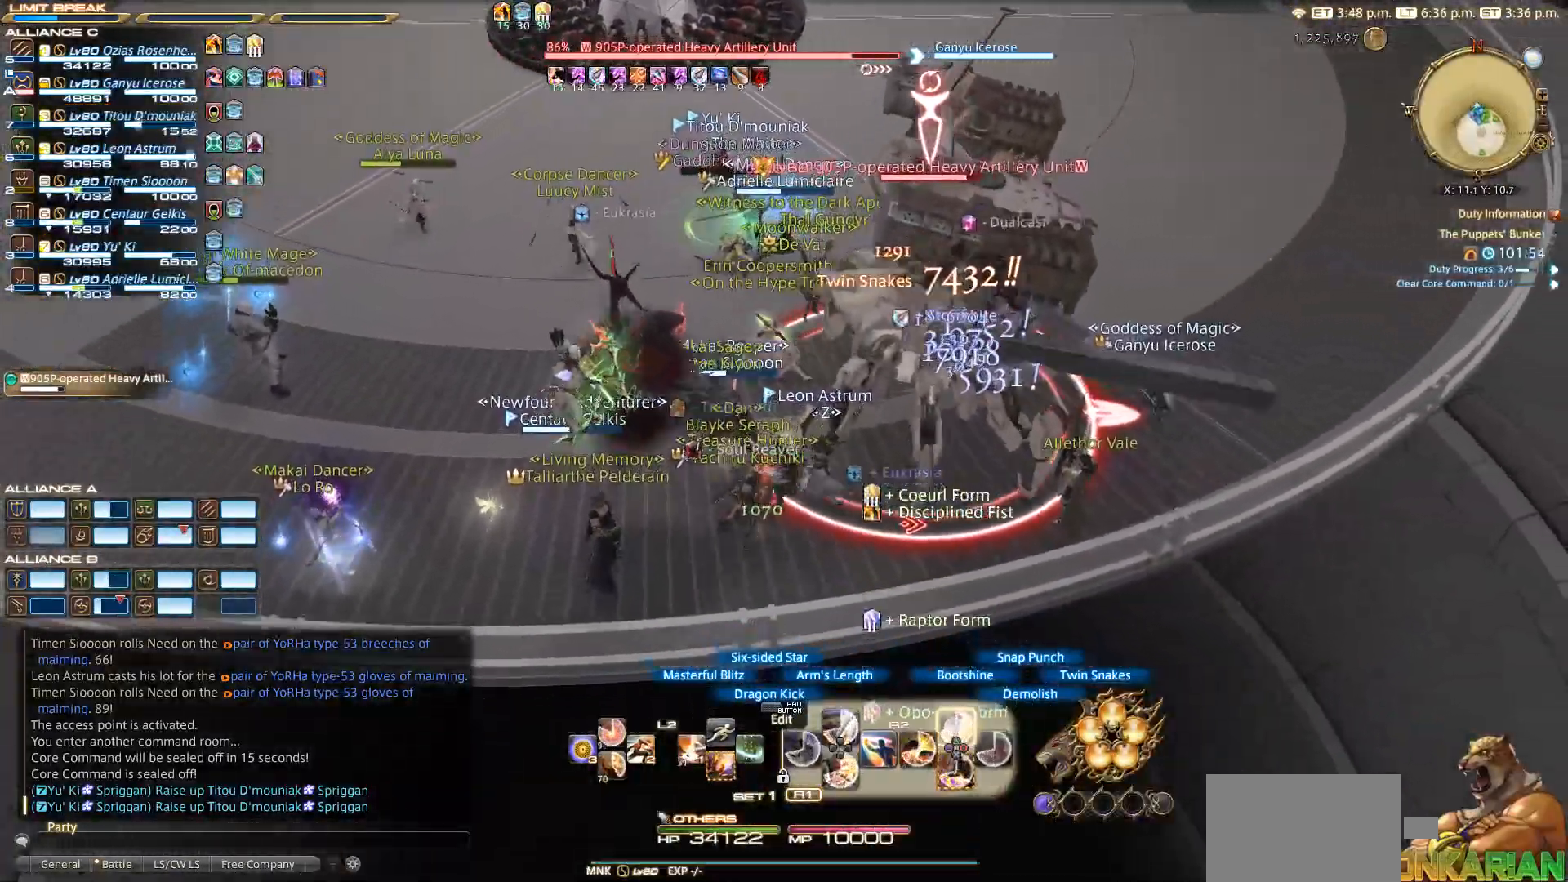
{"buttons": ["R2"], "left_stick": "right", "right_stick": "center", "events": [[33, "left_stick", "down-left"], [117, "left_stick", "left"], [350, "TRIANGLE", "up"], [400, "left_stick", "down"], [417, "TRIANGLE", "down"], [483, "TRIANGLE", "up"], [483, "left_stick", "right"]]}